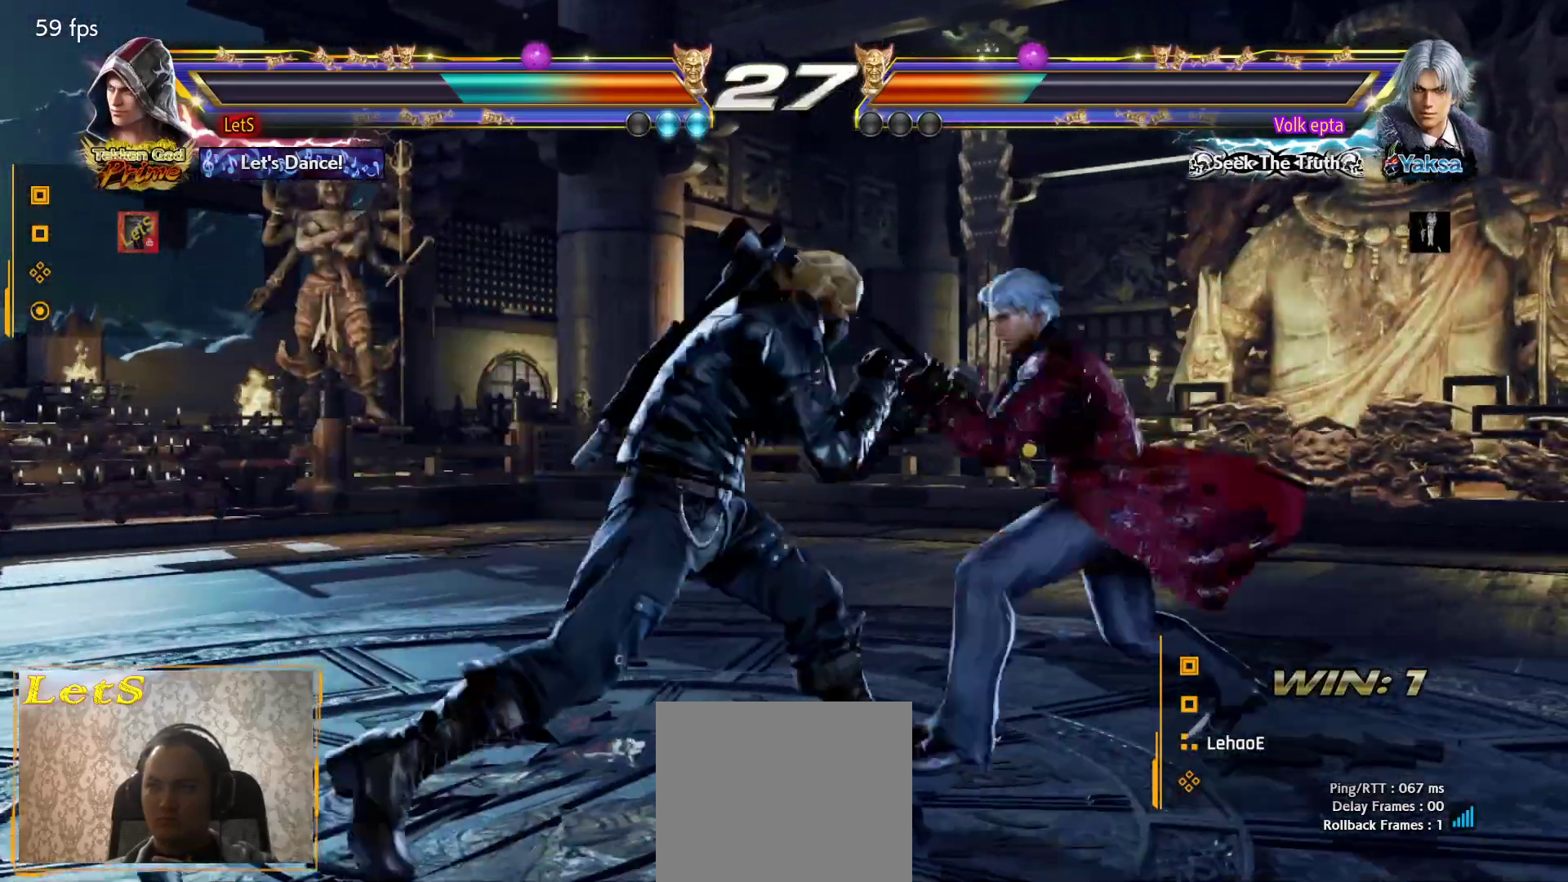
Gameplay with a controller (PlayStation layout); each line is a JSON object with the inputs held at the frame after it. "events" lists button and stick changes between this image and that frame as [ms after this image, input, new state], when the widget could be followed in between.
{"buttons": [], "left_stick": "center", "right_stick": "center", "events": [[33, "DPAD_LEFT", "down"], [433, "DPAD_LEFT", "up"]]}
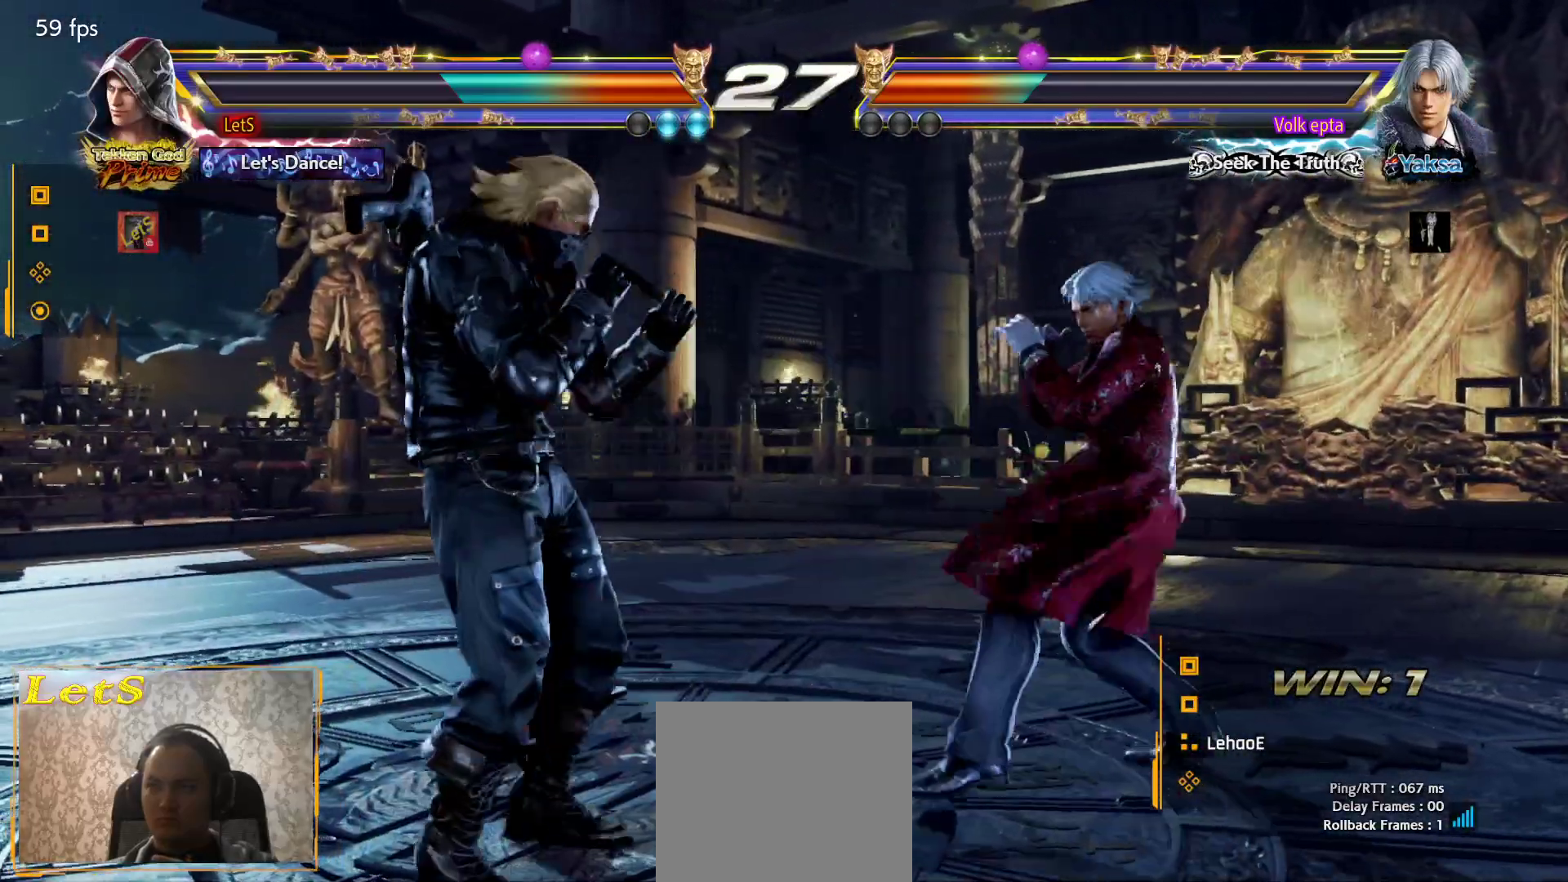
{"buttons": ["CIRCLE", "DPAD_RIGHT"], "left_stick": "center", "right_stick": "center", "events": [[167, "DPAD_DOWN", "down"], [167, "DPAD_RIGHT", "down"], [233, "TRIANGLE", "down"], [300, "DPAD_DOWN", "up"], [300, "TRIANGLE", "up"], [333, "CIRCLE", "down"]]}
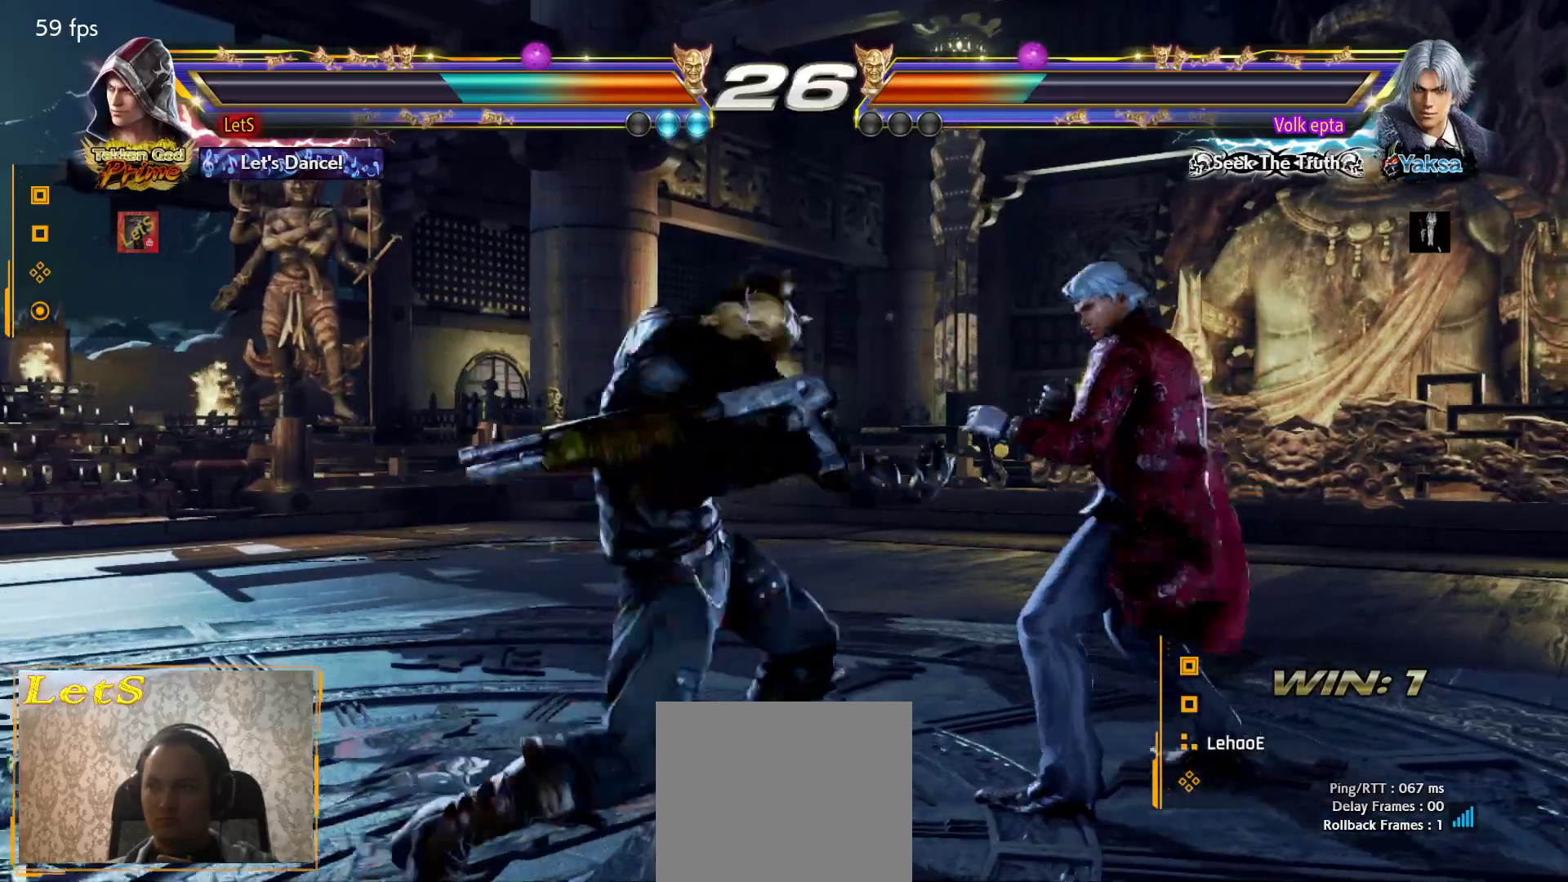
{"buttons": ["DPAD_LEFT"], "left_stick": "center", "right_stick": "center", "events": [[233, "DPAD_DOWN", "down"], [267, "DPAD_LEFT", "down"], [267, "DPAD_RIGHT", "up"], [300, "CIRCLE", "up"], [433, "DPAD_DOWN", "up"], [467, "DPAD_LEFT", "up"], [500, "DPAD_LEFT", "down"]]}
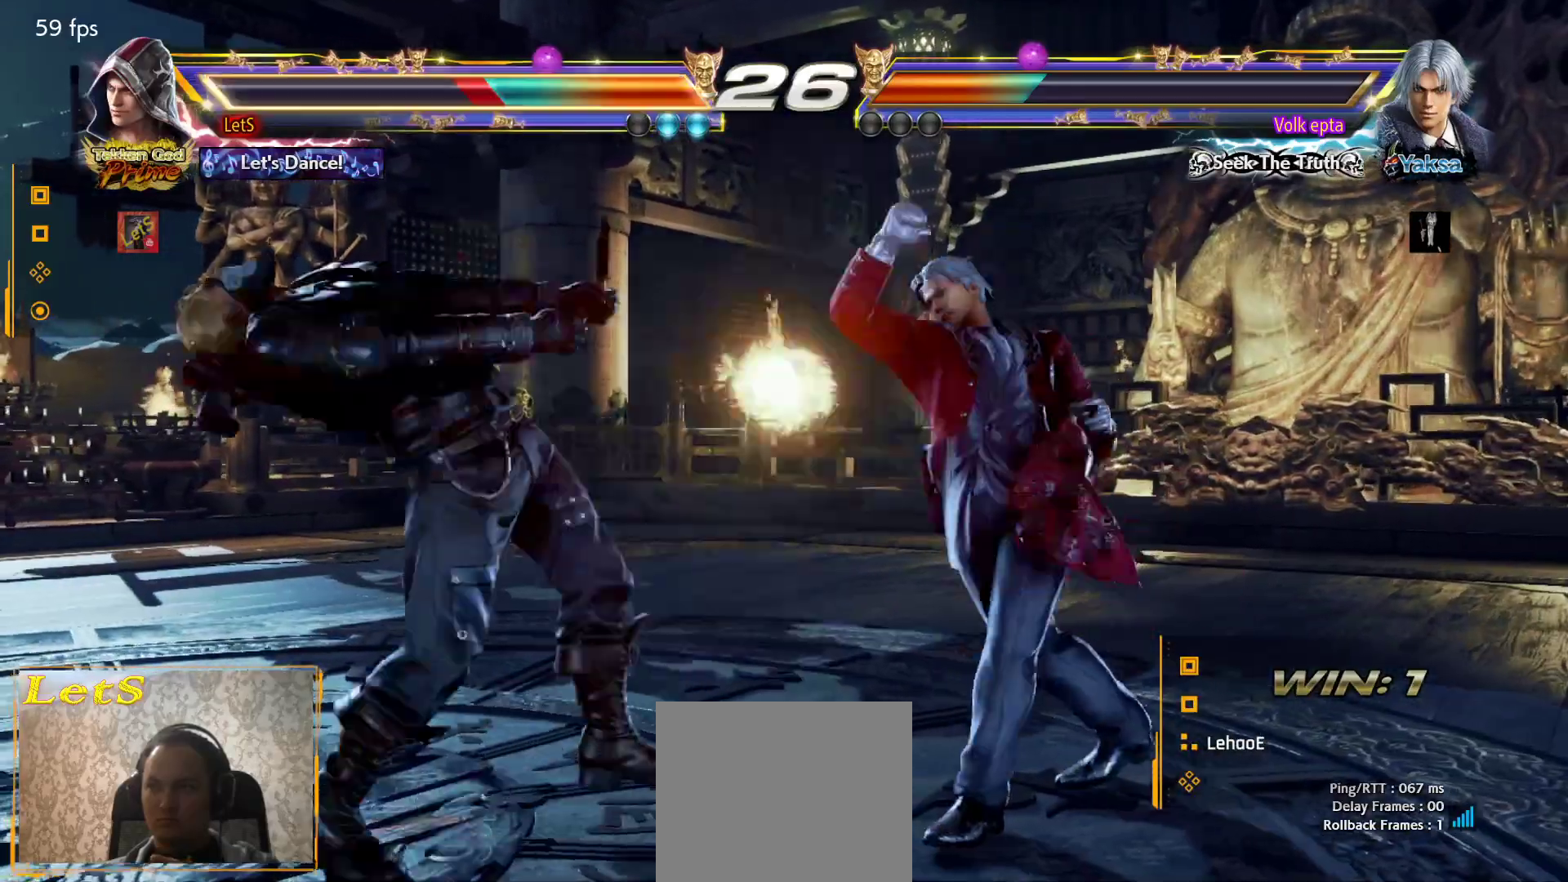
{"buttons": [], "left_stick": "center", "right_stick": "center", "events": [[300, "DPAD_LEFT", "up"]]}
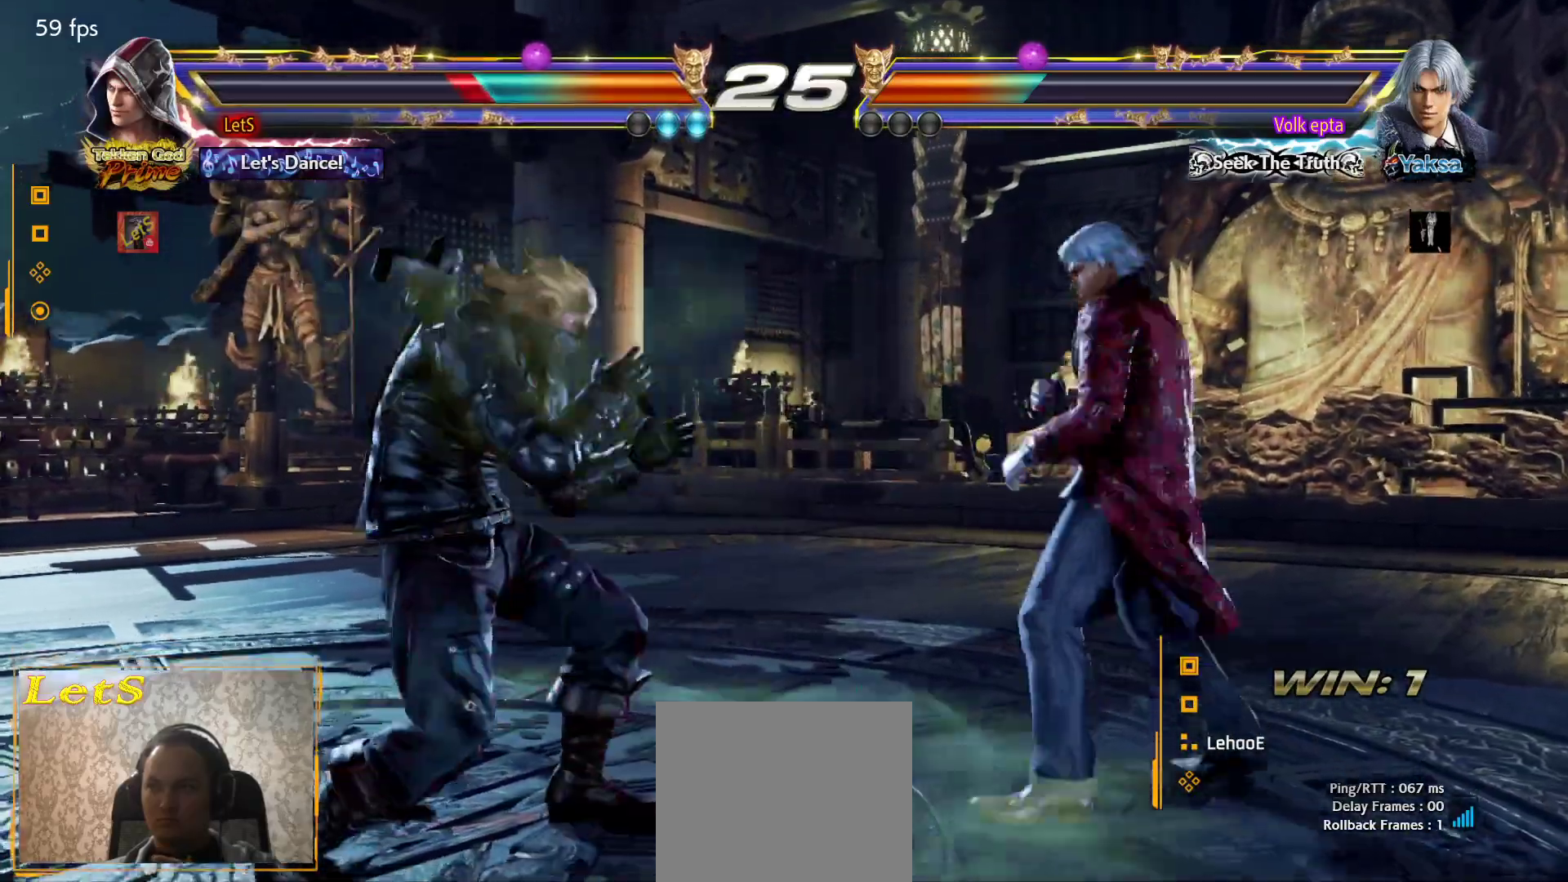
{"buttons": ["DPAD_LEFT"], "left_stick": "center", "right_stick": "center", "events": [[167, "DPAD_RIGHT", "down"], [300, "DPAD_RIGHT", "up"], [333, "DPAD_RIGHT", "down"], [467, "DPAD_RIGHT", "up"], [500, "DPAD_LEFT", "down"]]}
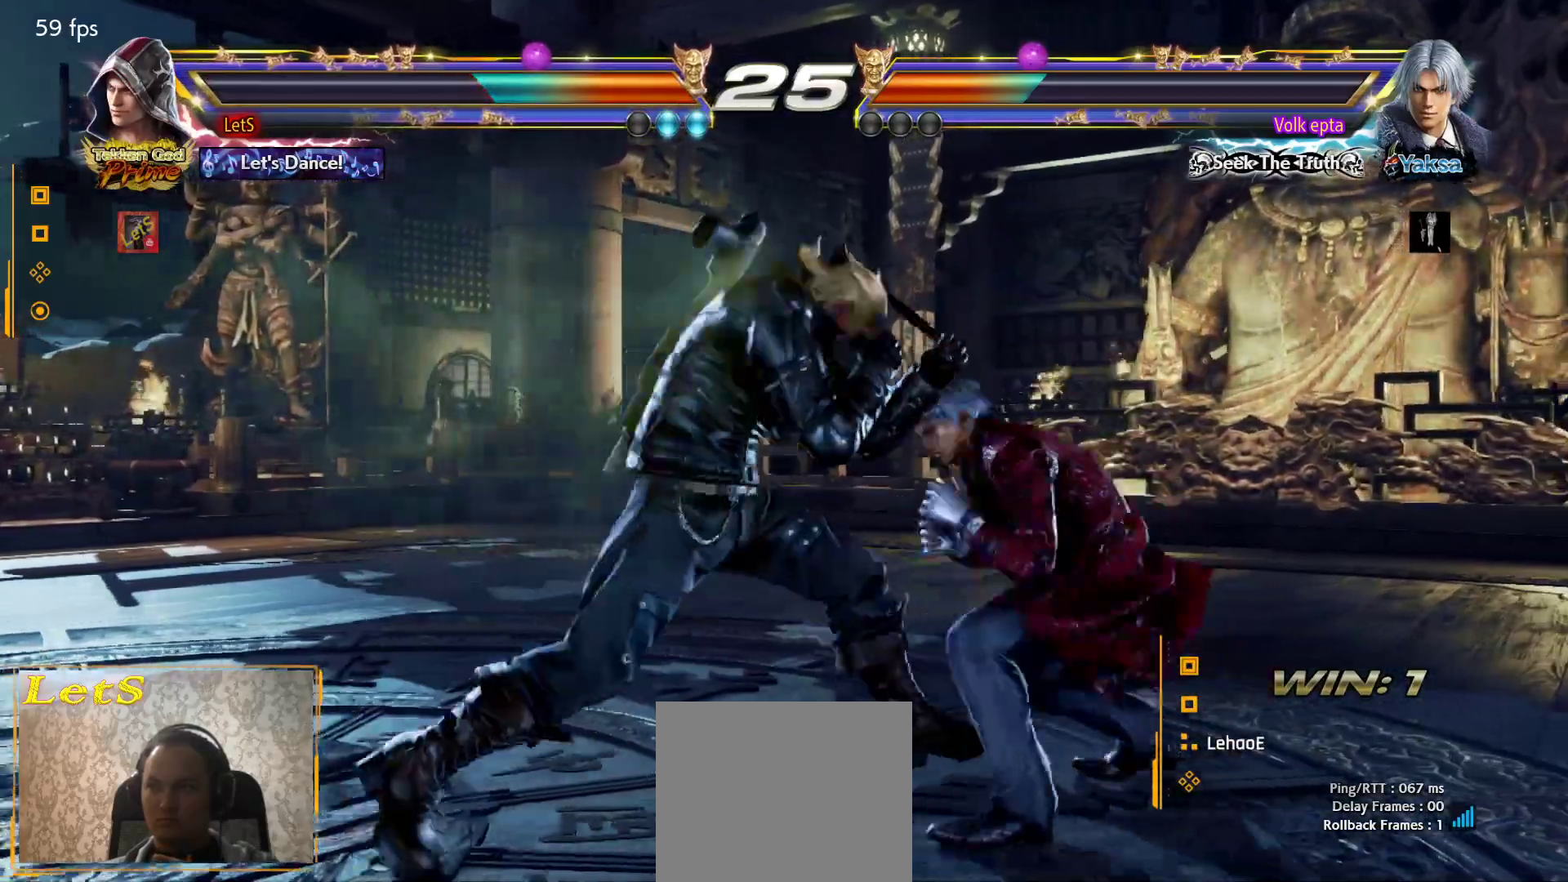
{"buttons": ["DPAD_DOWN", "DPAD_LEFT"], "left_stick": "center", "right_stick": "center", "events": [[467, "DPAD_DOWN", "down"]]}
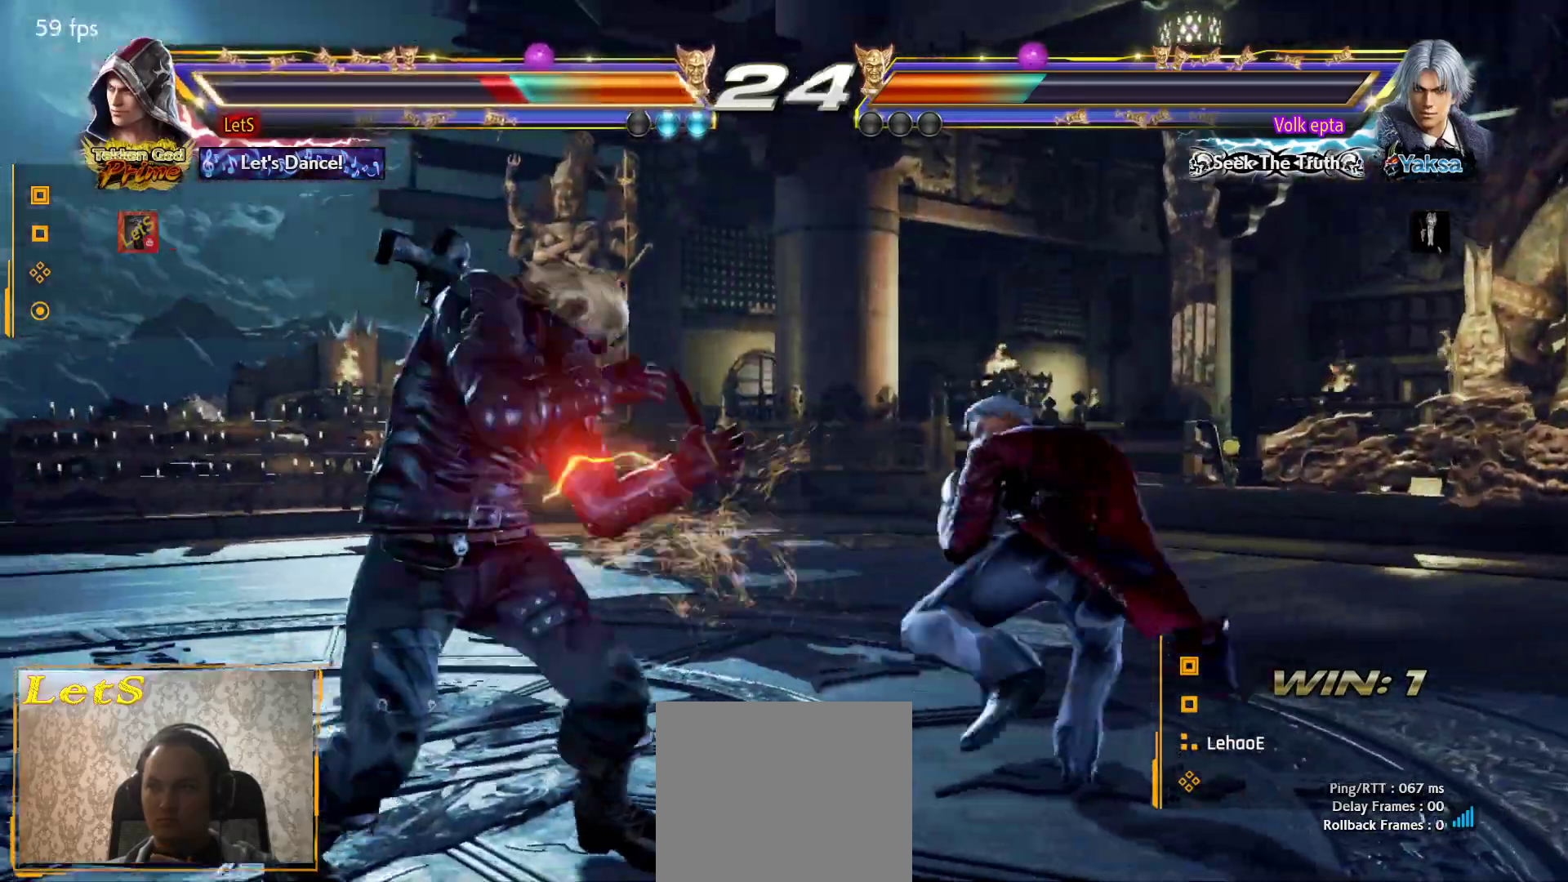
{"buttons": ["DPAD_LEFT"], "left_stick": "center", "right_stick": "center", "events": [[33, "DPAD_DOWN", "up"], [100, "DPAD_LEFT", "up"], [200, "DPAD_RIGHT", "down"], [300, "DPAD_RIGHT", "up"], [367, "DPAD_RIGHT", "down"], [400, "DPAD_RIGHT", "up"], [500, "DPAD_LEFT", "down"]]}
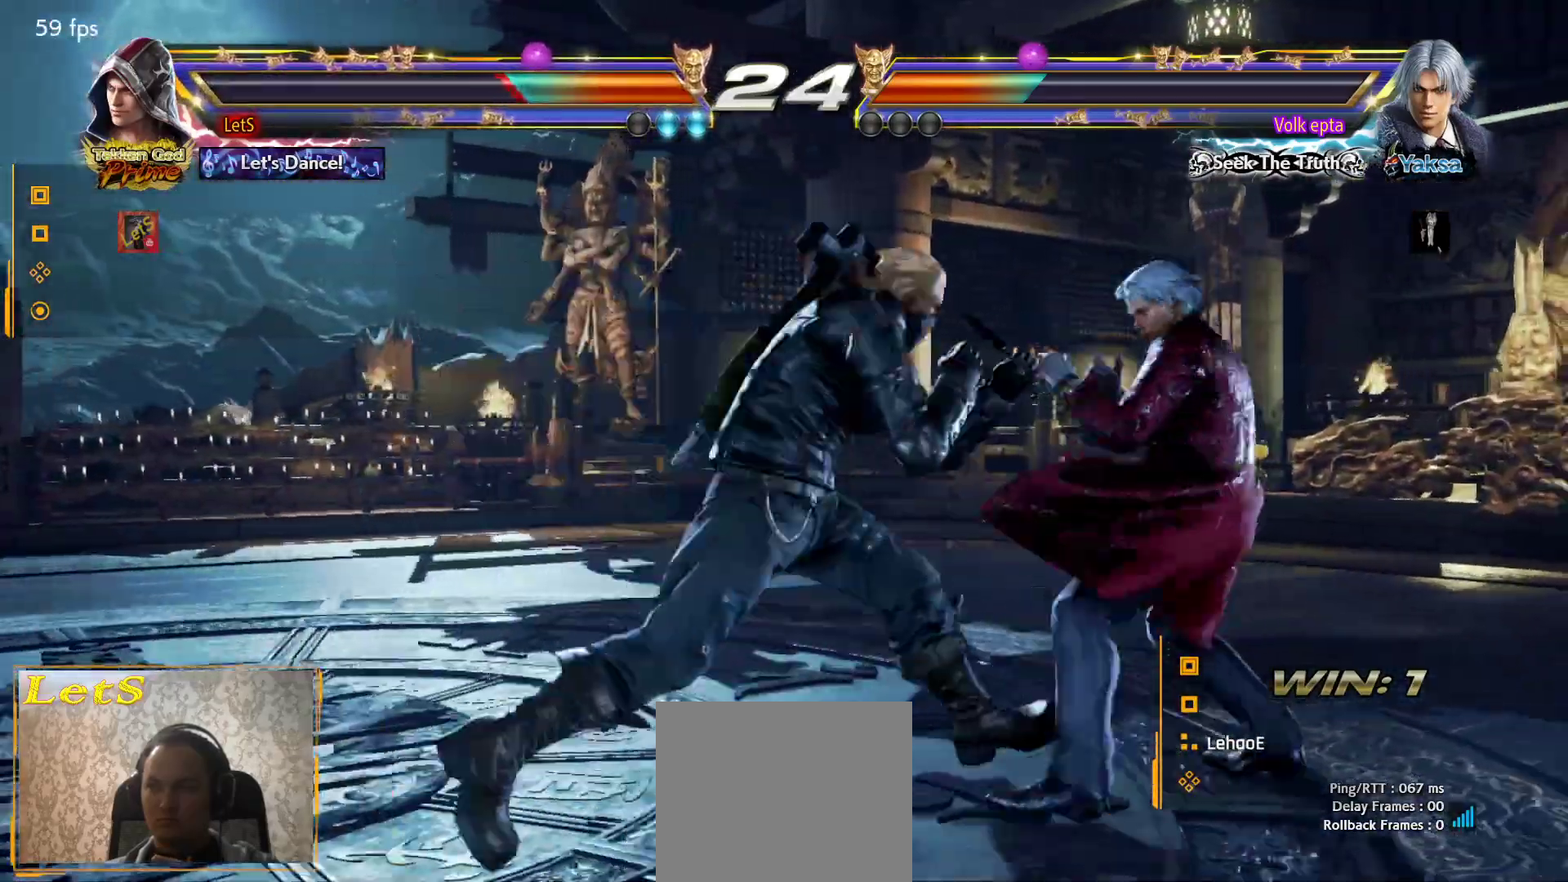
{"buttons": [], "left_stick": "center", "right_stick": "center", "events": [[133, "DPAD_LEFT", "up"], [233, "DPAD_LEFT", "down"], [267, "L2", "down"], [333, "DPAD_LEFT", "up"], [367, "L2", "up"], [367, "TRIANGLE", "down"], [400, "TRIANGLE", "up"]]}
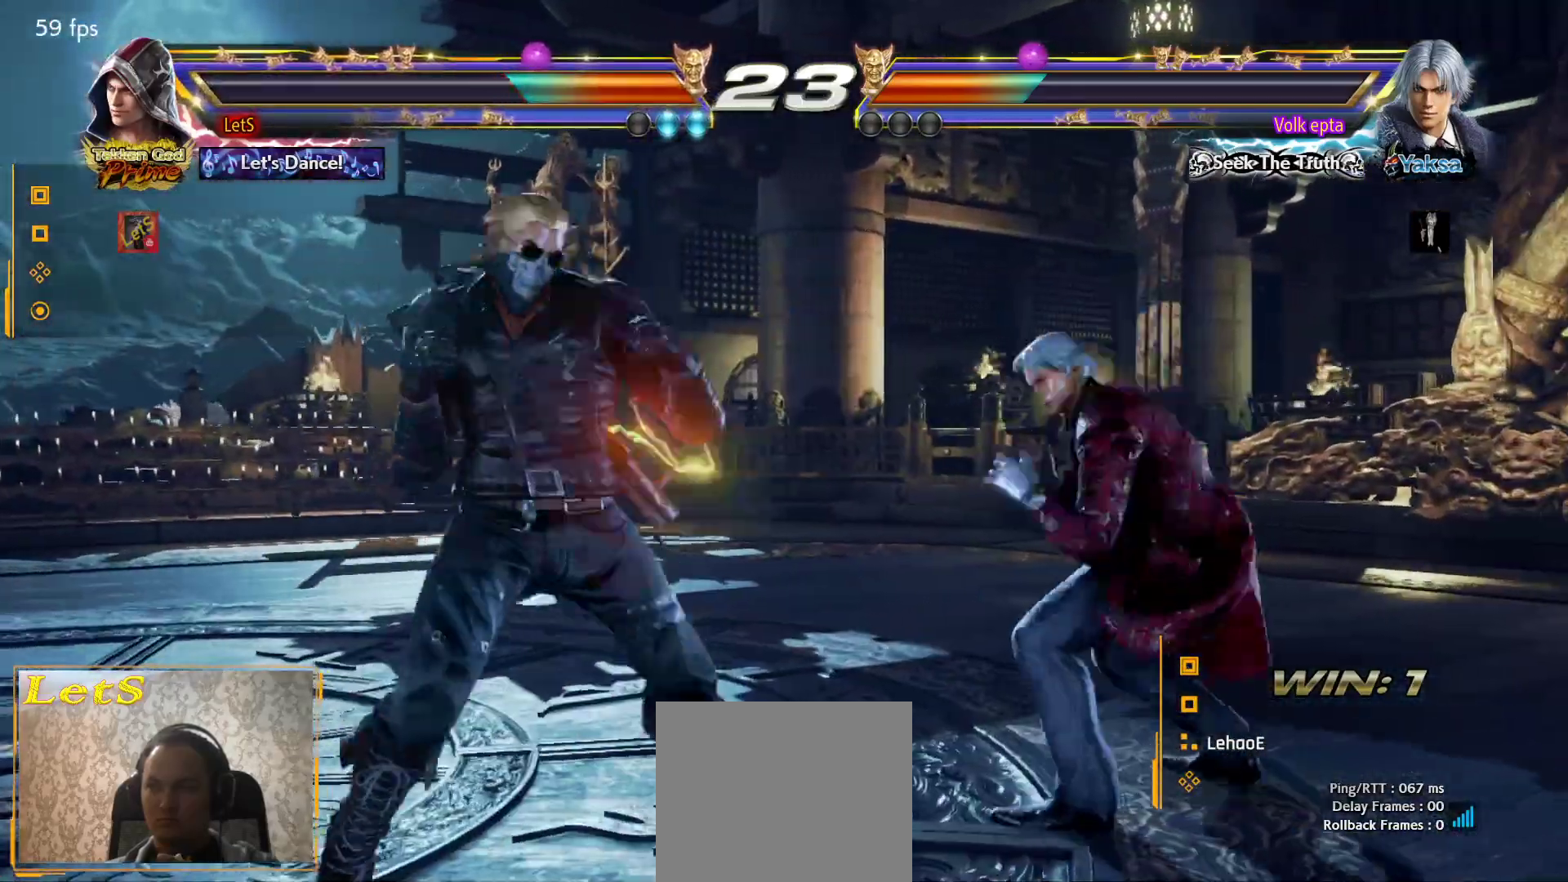
{"buttons": [], "left_stick": "center", "right_stick": "center", "events": []}
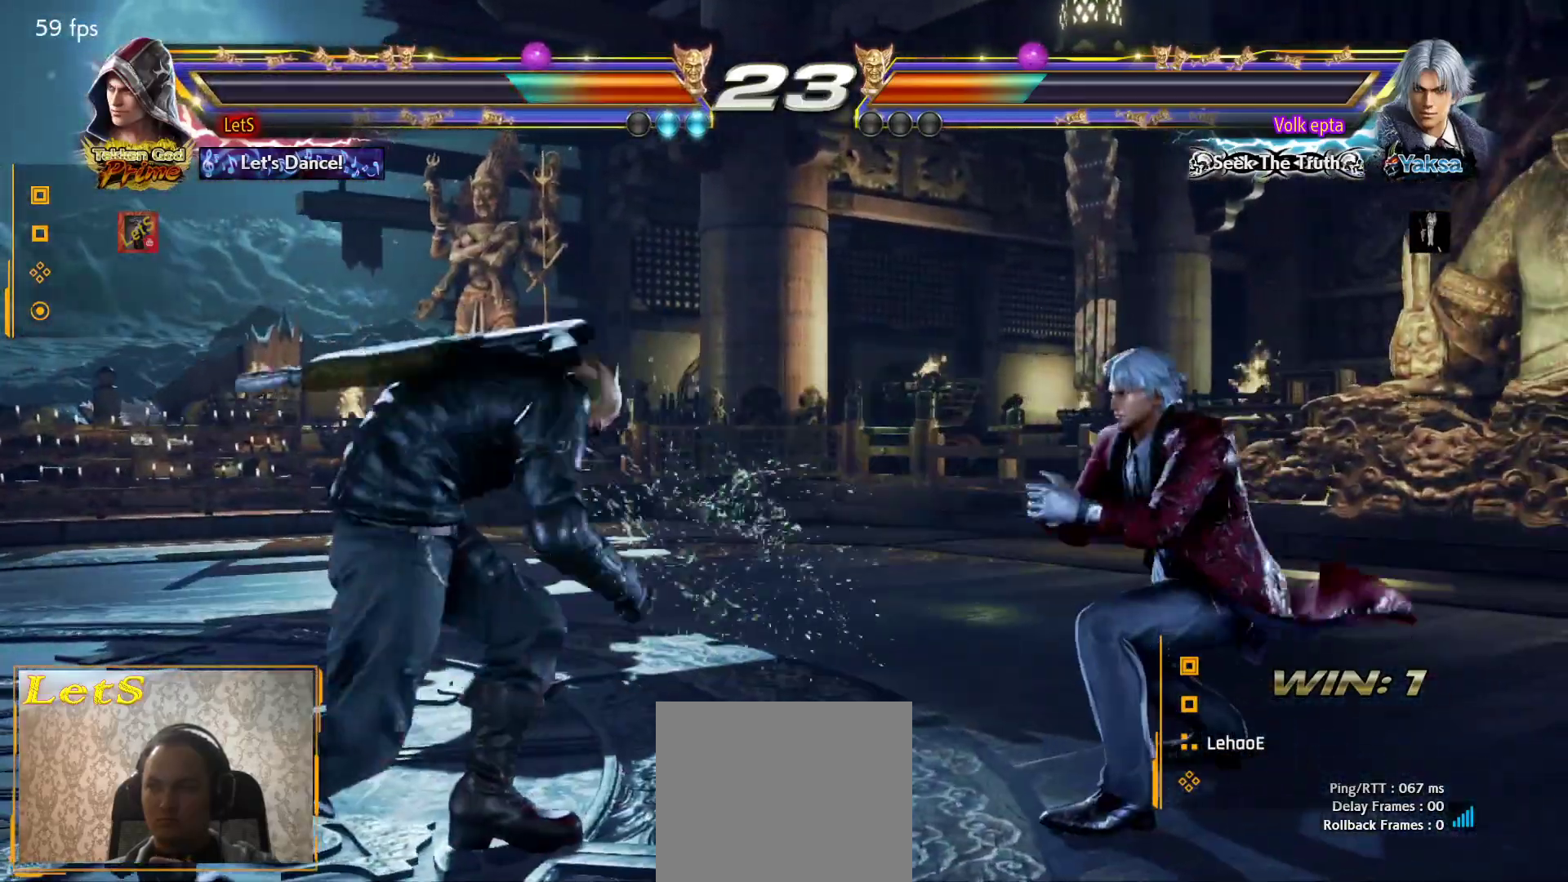
{"buttons": ["DPAD_RIGHT"], "left_stick": "center", "right_stick": "center", "events": [[67, "DPAD_LEFT", "down"], [167, "DPAD_LEFT", "up"], [233, "DPAD_LEFT", "down"], [367, "DPAD_LEFT", "up"], [467, "DPAD_RIGHT", "down"]]}
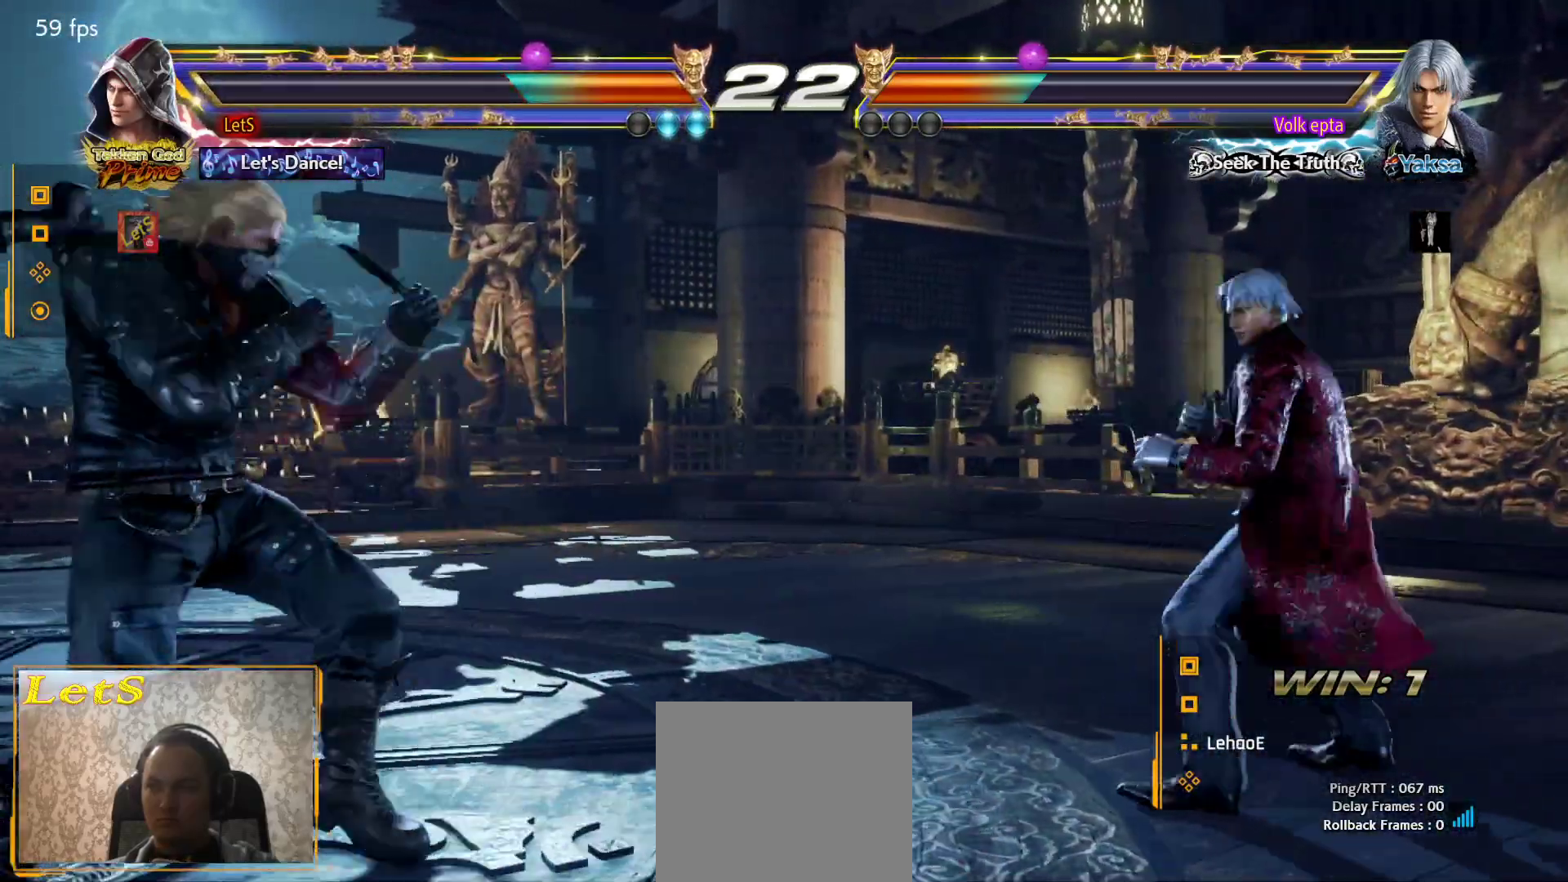
{"buttons": ["CIRCLE", "DPAD_RIGHT"], "left_stick": "center", "right_stick": "center", "events": [[33, "DPAD_RIGHT", "up"], [100, "DPAD_RIGHT", "down"], [233, "DPAD_DOWN", "down"], [267, "TRIANGLE", "down"], [367, "DPAD_DOWN", "up"], [367, "TRIANGLE", "up"], [433, "CIRCLE", "down"]]}
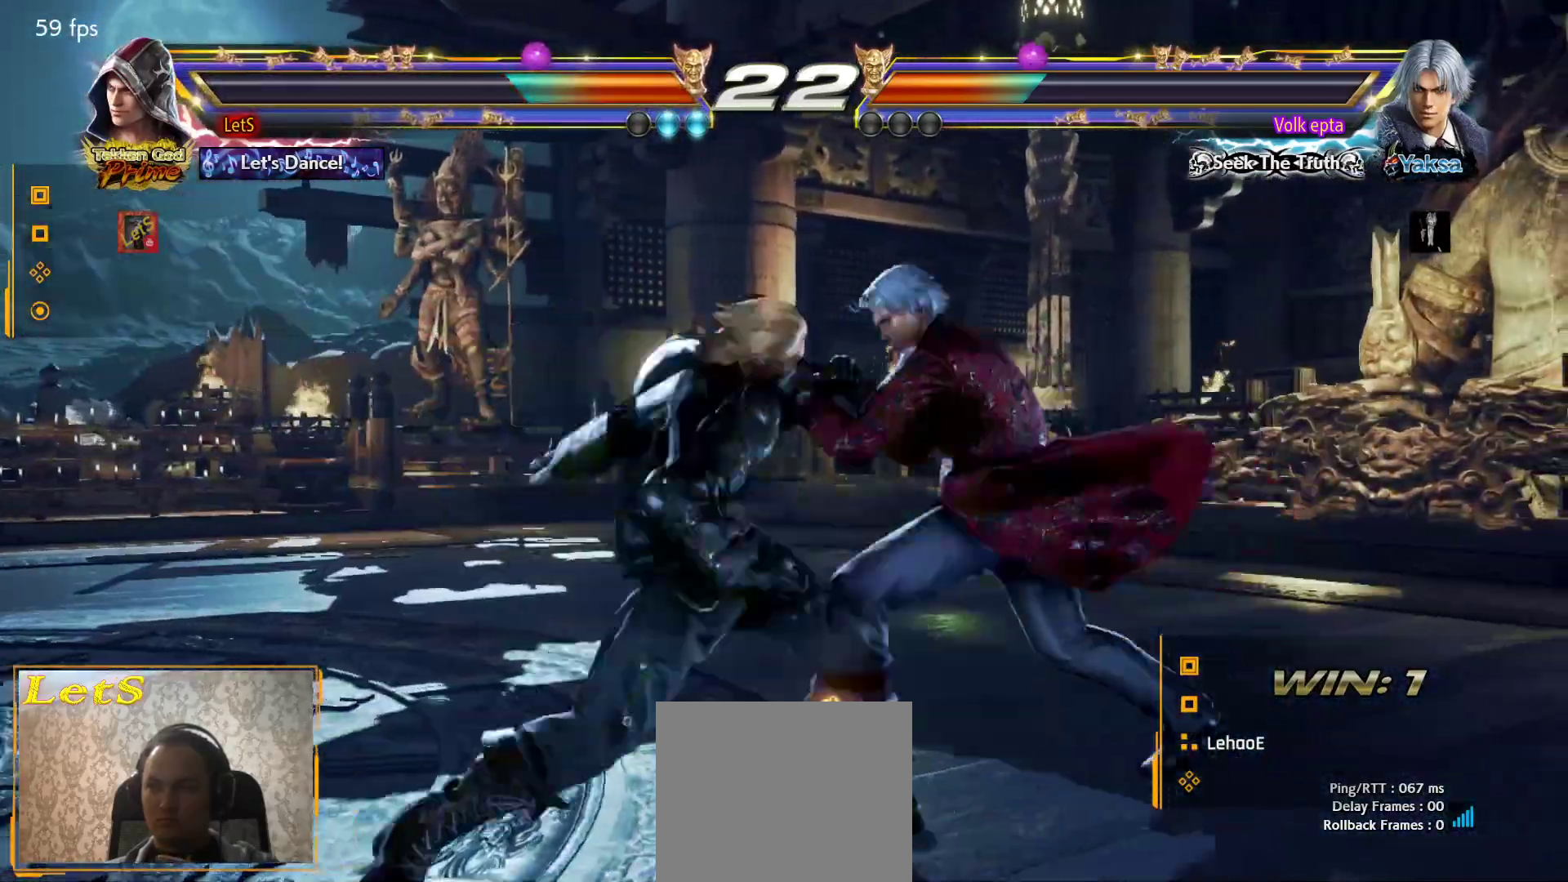
{"buttons": ["DPAD_RIGHT"], "left_stick": "center", "right_stick": "center", "events": [[267, "DPAD_DOWN", "down"], [300, "DPAD_LEFT", "down"], [300, "DPAD_RIGHT", "up"], [333, "CIRCLE", "up"], [500, "DPAD_DOWN", "up"], [500, "DPAD_LEFT", "up"], [500, "DPAD_RIGHT", "down"]]}
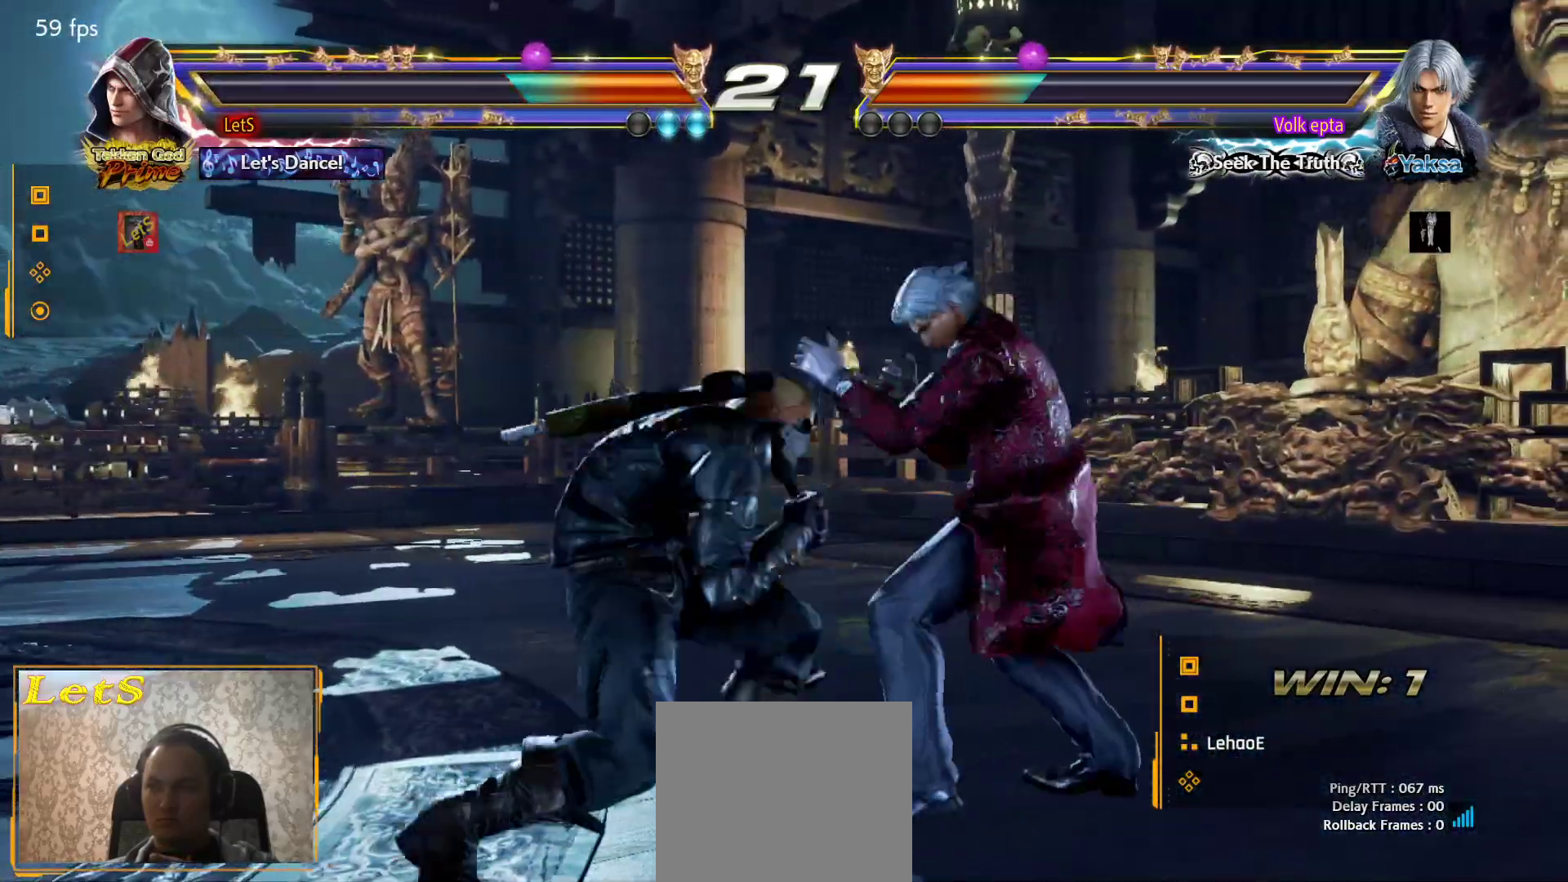
{"buttons": ["CIRCLE", "DPAD_RIGHT"], "left_stick": "center", "right_stick": "center", "events": [[33, "TRIANGLE", "down"], [100, "TRIANGLE", "up"], [167, "CIRCLE", "down"]]}
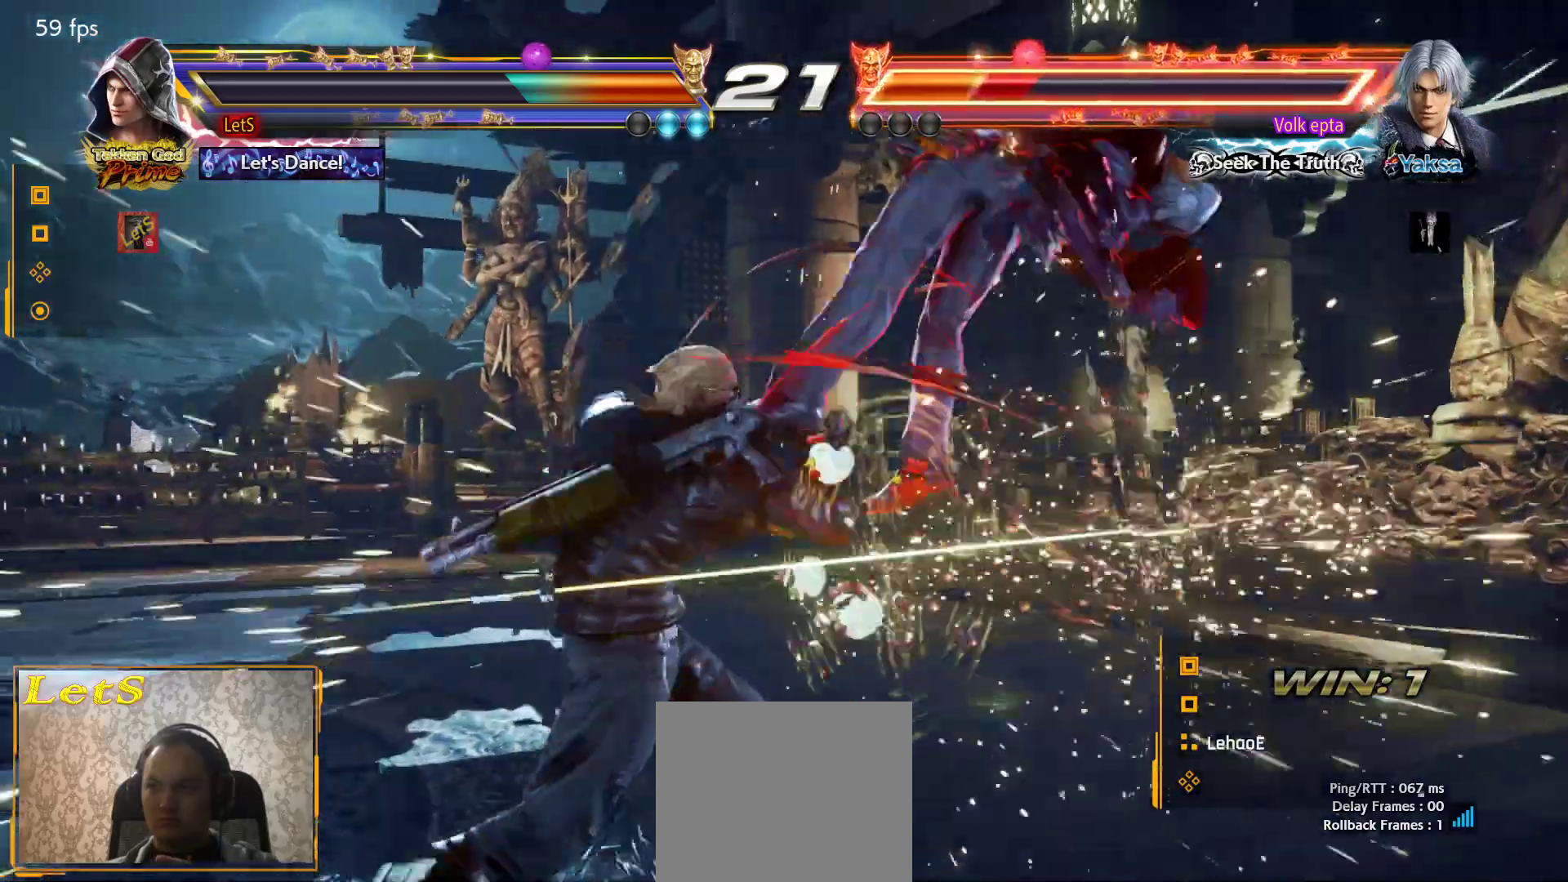
{"buttons": [], "left_stick": "center", "right_stick": "center", "events": [[33, "DPAD_DOWN", "down"], [33, "DPAD_RIGHT", "up"], [67, "CIRCLE", "up"], [67, "DPAD_LEFT", "down"], [233, "DPAD_DOWN", "up"], [233, "DPAD_LEFT", "up"], [267, "SQUARE", "down"], [333, "SQUARE", "up"]]}
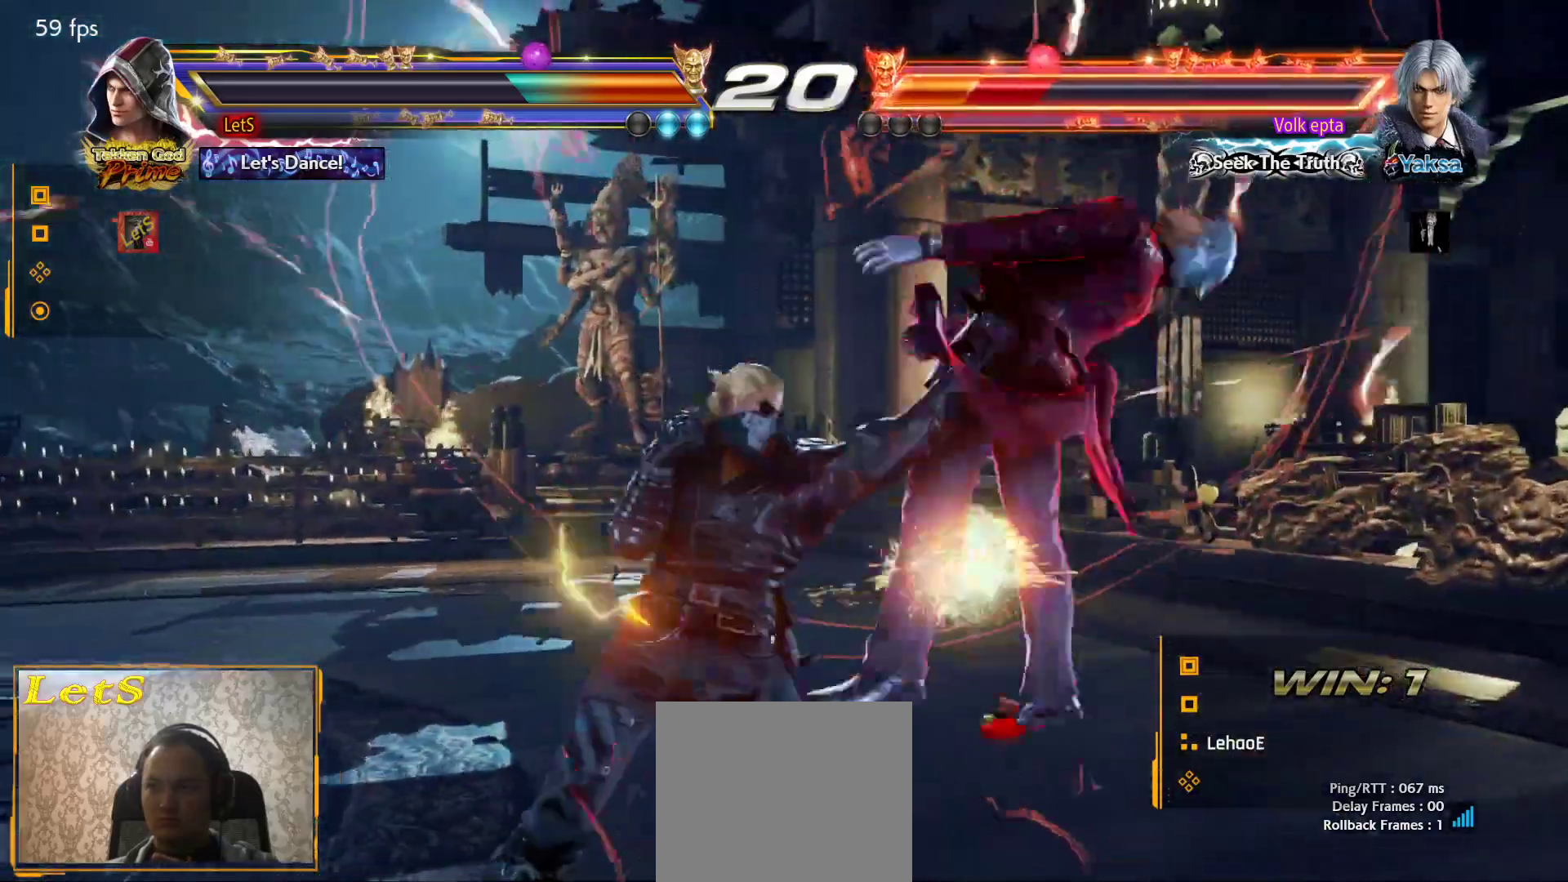
{"buttons": ["TRIANGLE", "DPAD_LEFT"], "left_stick": "center", "right_stick": "center", "events": [[133, "DPAD_DOWN", "down"], [167, "DPAD_RIGHT", "down"], [267, "SQUARE", "down"], [300, "DPAD_RIGHT", "up"], [333, "DPAD_DOWN", "up"], [333, "DPAD_LEFT", "down"], [367, "SQUARE", "up"], [367, "TRIANGLE", "down"]]}
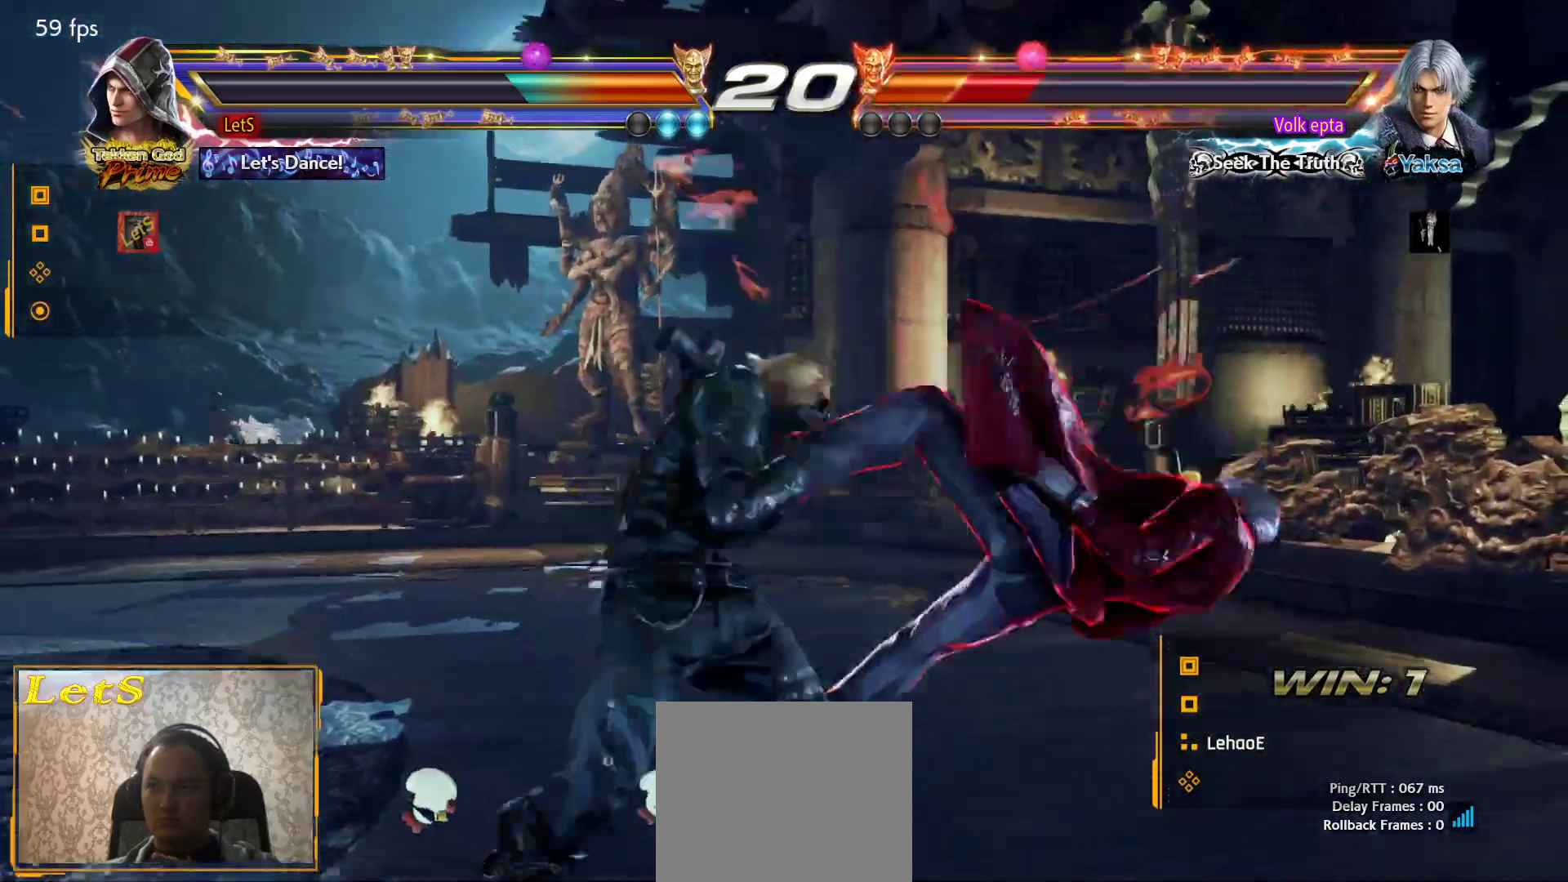
{"buttons": ["DPAD_LEFT"], "left_stick": "center", "right_stick": "center", "events": [[33, "SQUARE", "down"], [33, "TRIANGLE", "up"], [133, "SQUARE", "up"], [200, "SQUARE", "down"], [267, "SQUARE", "up"], [300, "SQUARE", "down"], [500, "SQUARE", "up"]]}
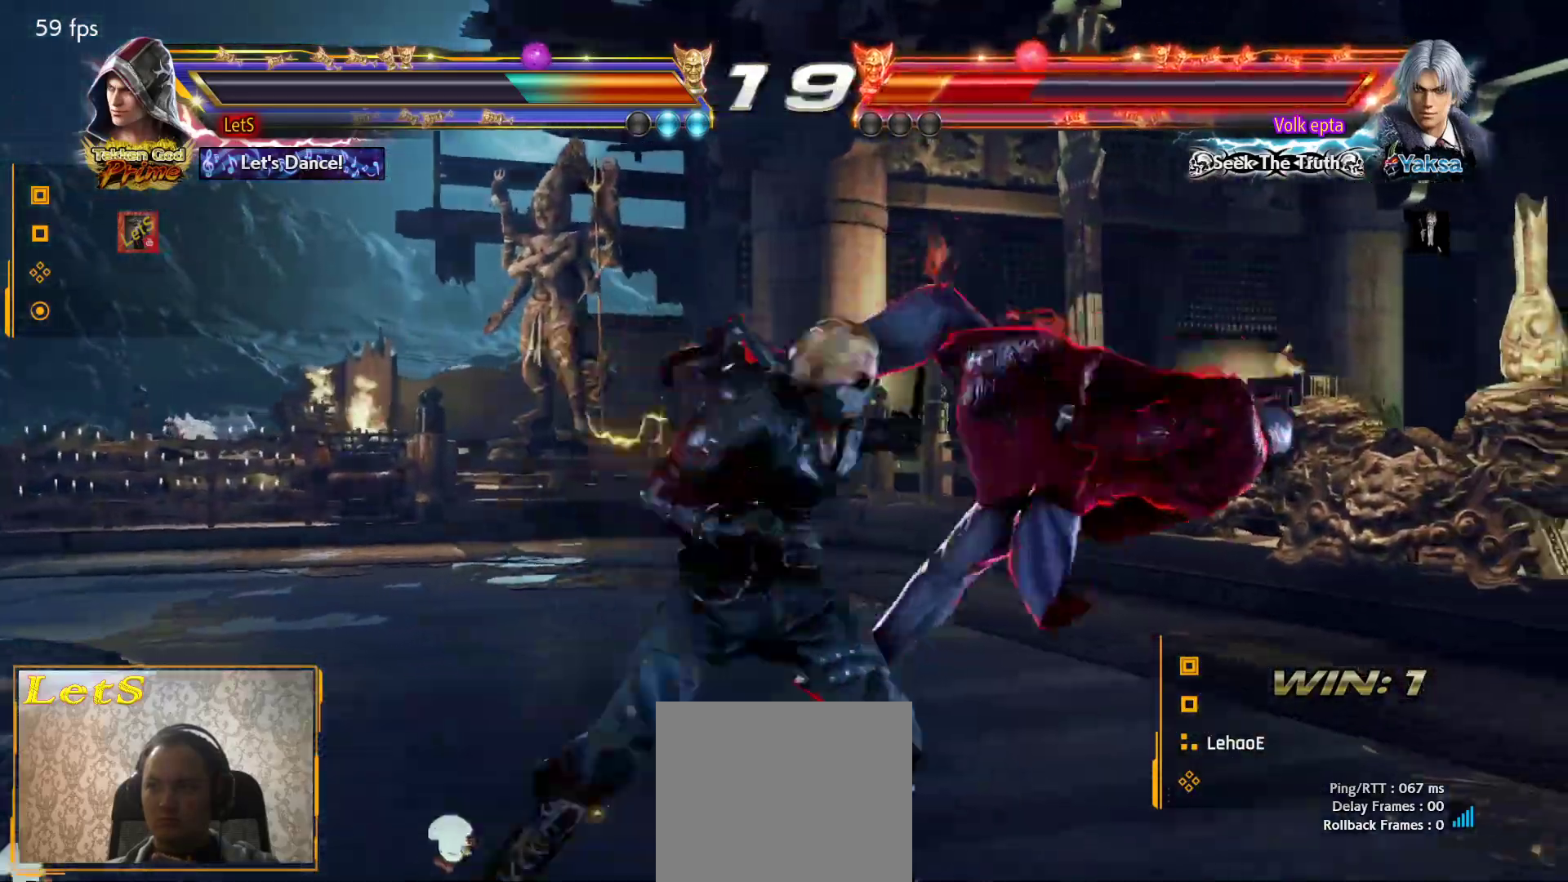
{"buttons": ["DPAD_UP"], "left_stick": "center", "right_stick": "center", "events": [[300, "SQUARE", "down"], [333, "DPAD_LEFT", "up"], [367, "DPAD_UP", "down"], [367, "SQUARE", "up"], [433, "SQUARE", "down"], [500, "SQUARE", "up"]]}
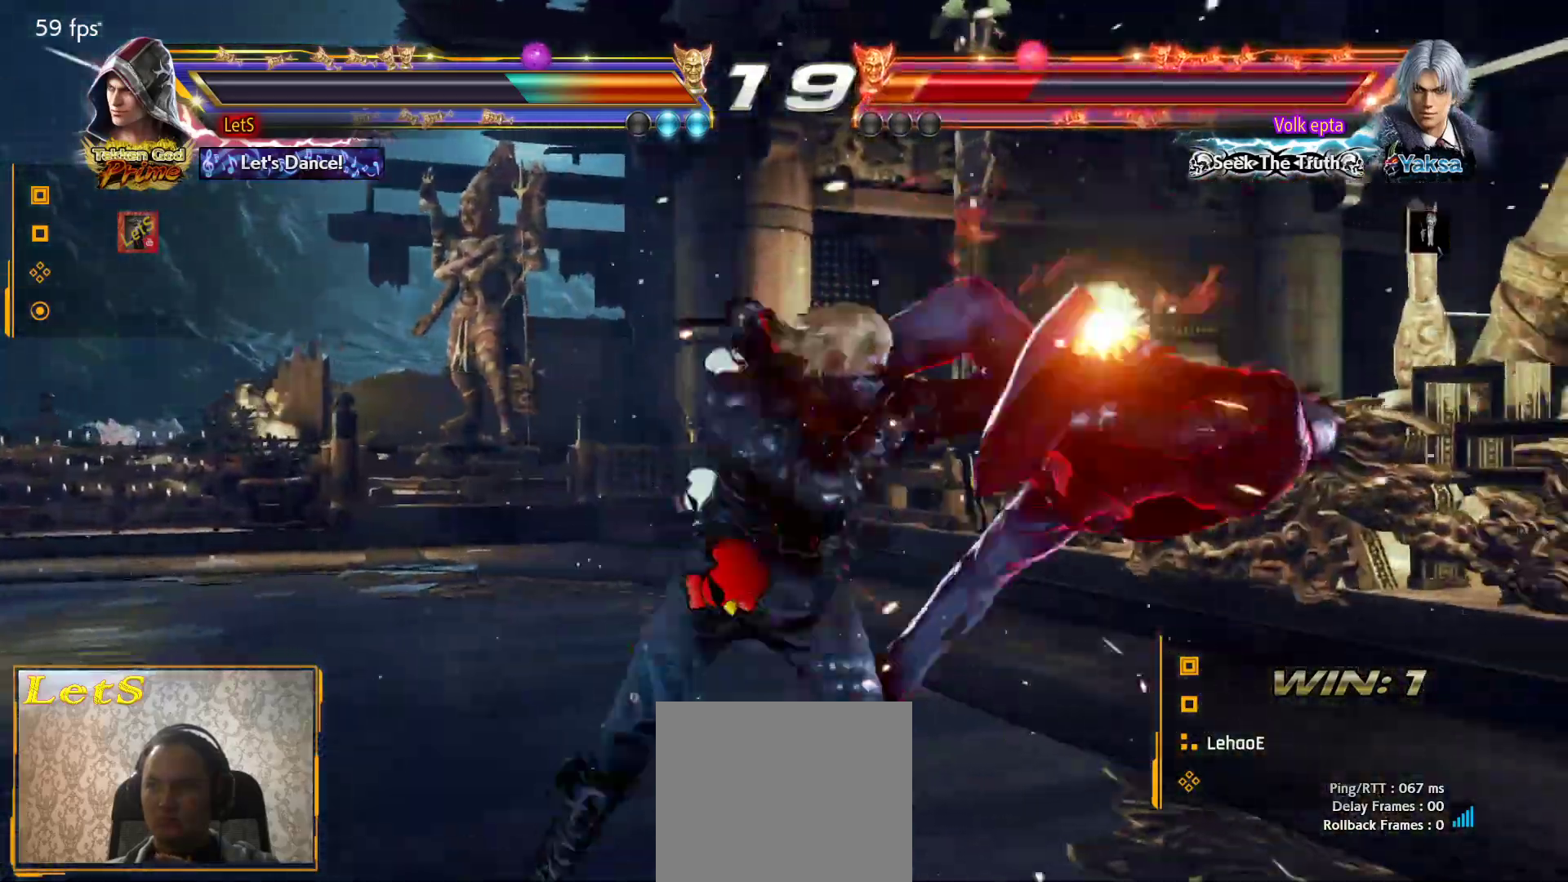
{"buttons": [], "left_stick": "center", "right_stick": "center", "events": [[67, "SQUARE", "down"], [133, "SQUARE", "up"], [200, "SQUARE", "down"], [267, "DPAD_UP", "up"], [333, "SQUARE", "up"]]}
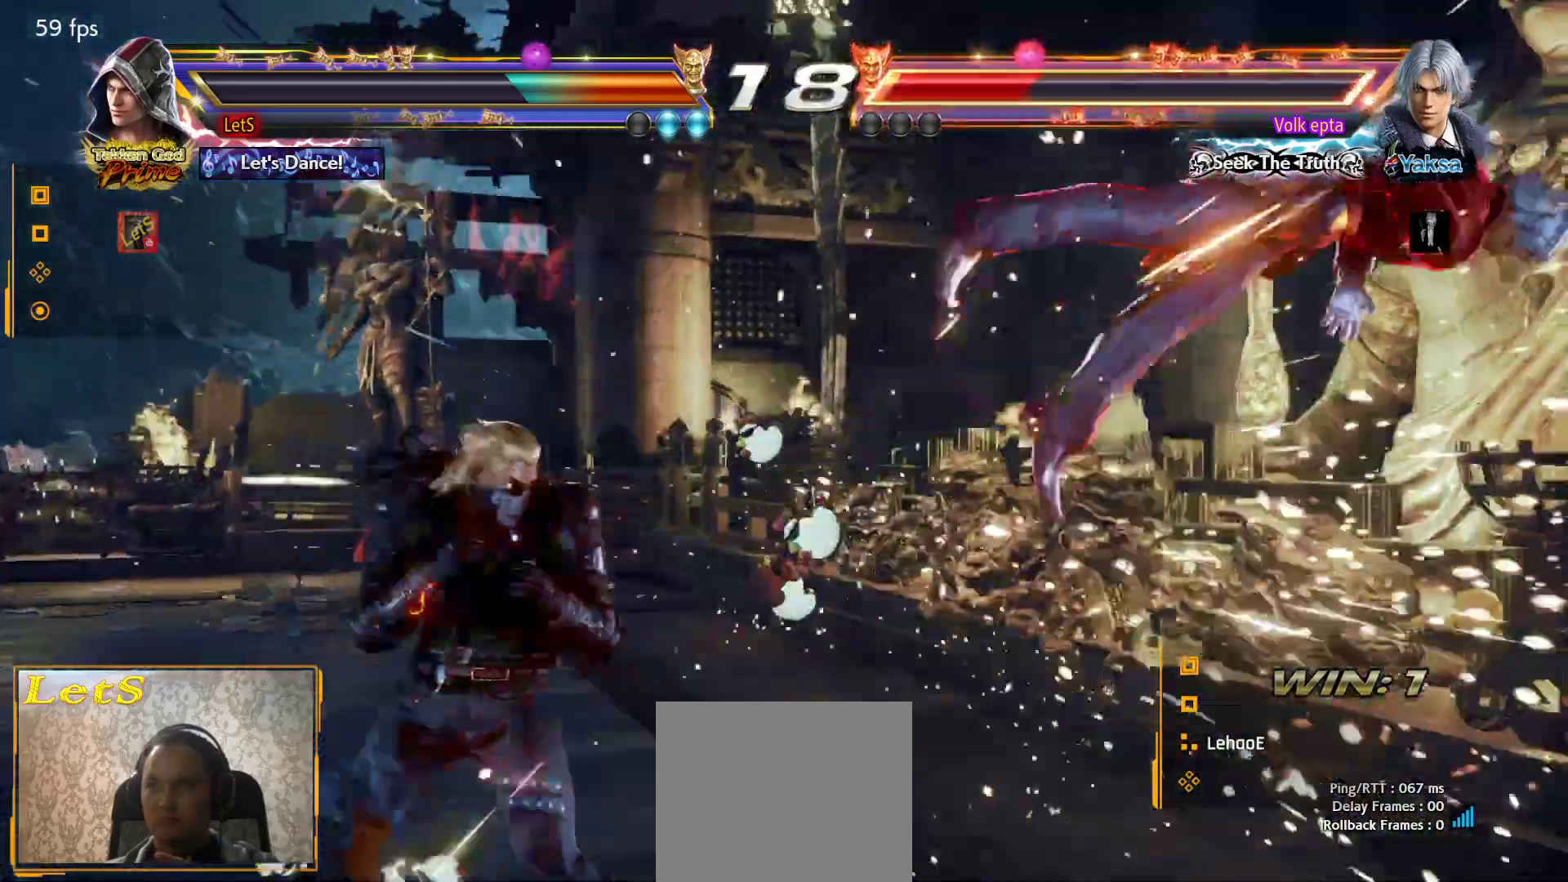
{"buttons": [], "left_stick": "center", "right_stick": "center", "events": [[33, "DPAD_RIGHT", "down"], [100, "DPAD_RIGHT", "up"], [167, "DPAD_RIGHT", "down"], [333, "DPAD_DOWN", "down"], [367, "R2", "down"], [433, "DPAD_DOWN", "up"], [467, "DPAD_RIGHT", "up"], [467, "R2", "up"]]}
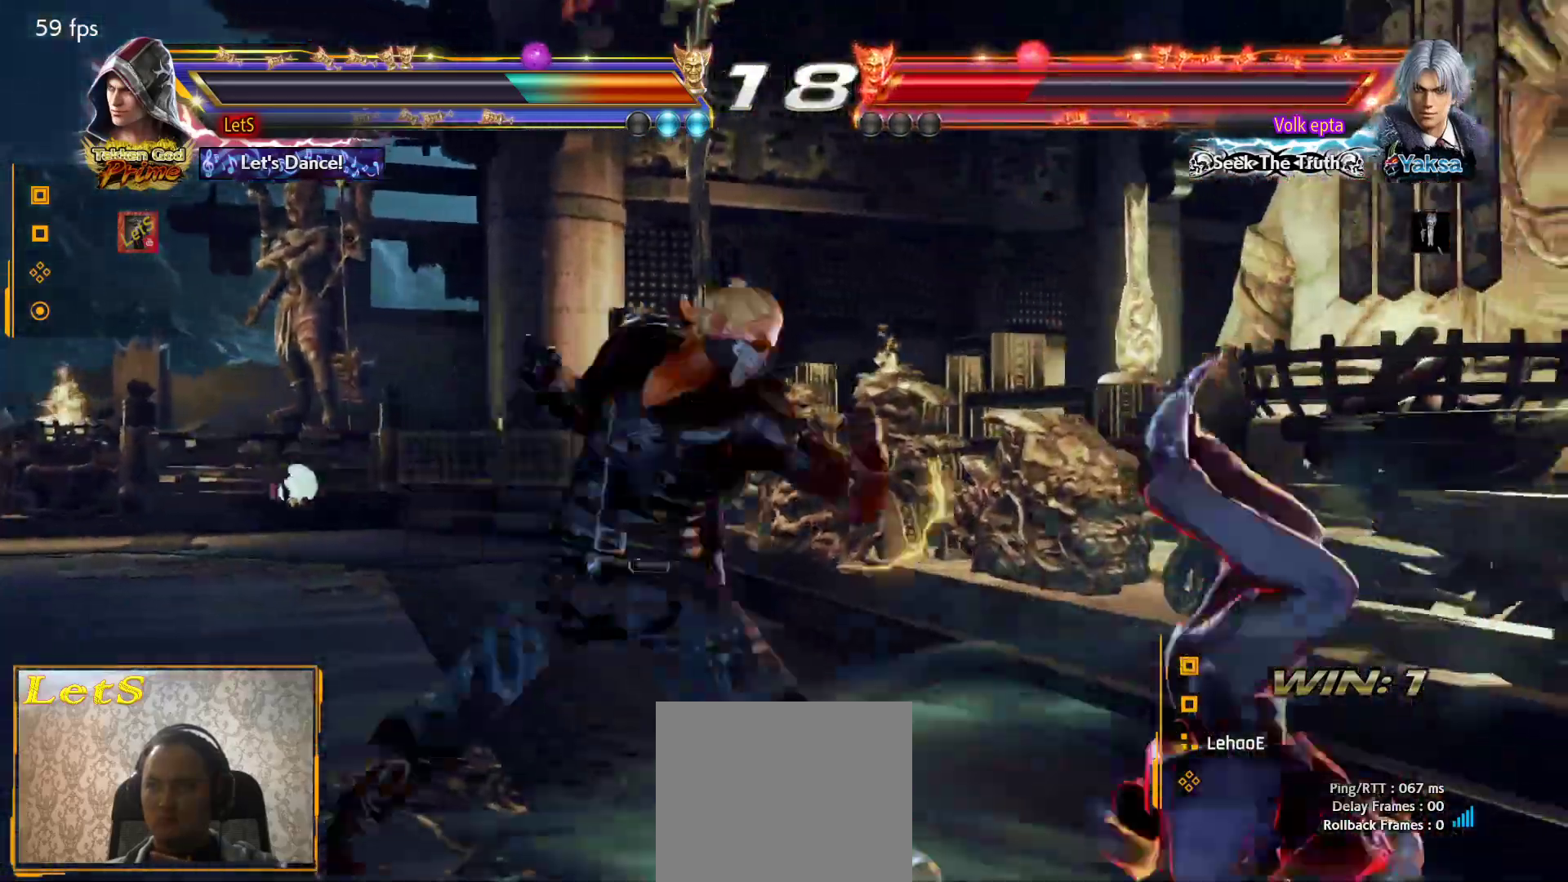
{"buttons": [], "left_stick": "center", "right_stick": "center", "events": []}
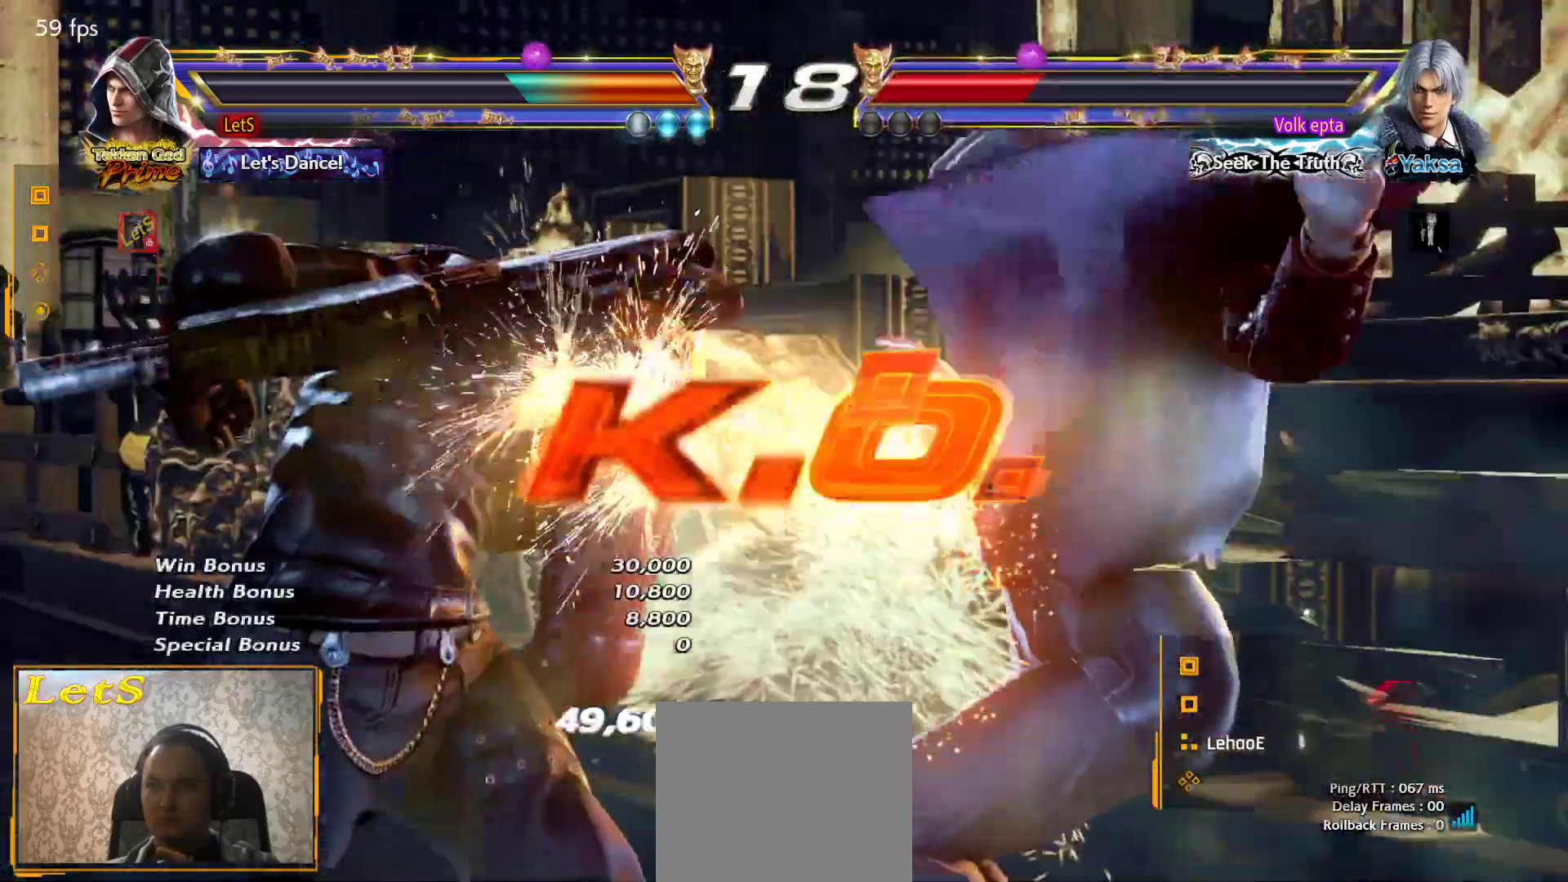
{"buttons": ["START"], "left_stick": "center", "right_stick": "center", "events": [[367, "START", "down"], [433, "START", "up"], [500, "START", "down"]]}
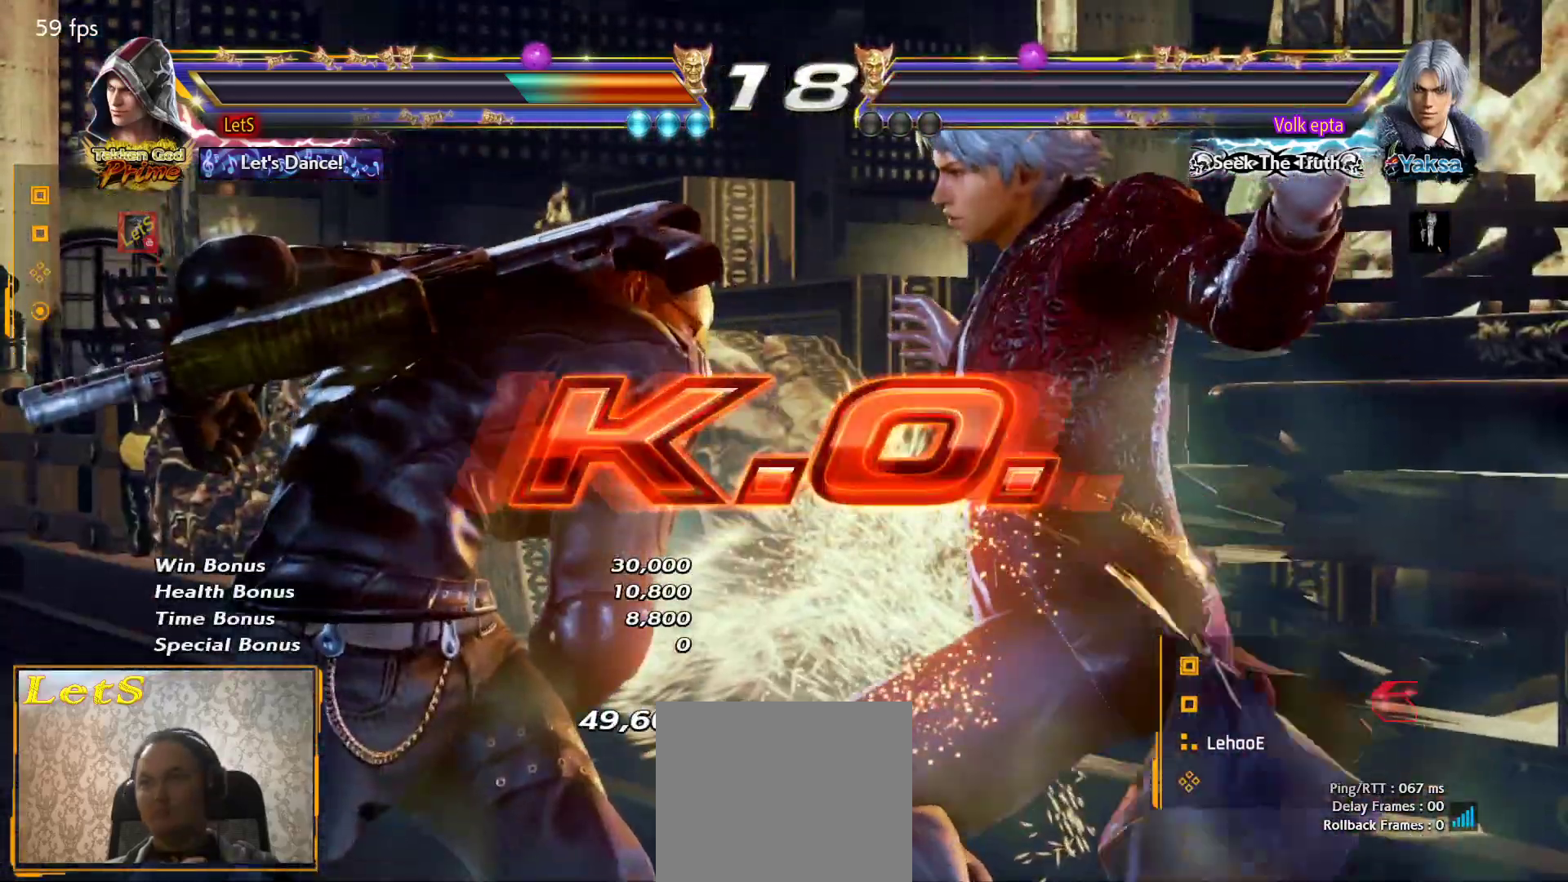
{"buttons": [], "left_stick": "center", "right_stick": "center", "events": [[133, "START", "up"], [200, "START", "down"], [467, "START", "up"]]}
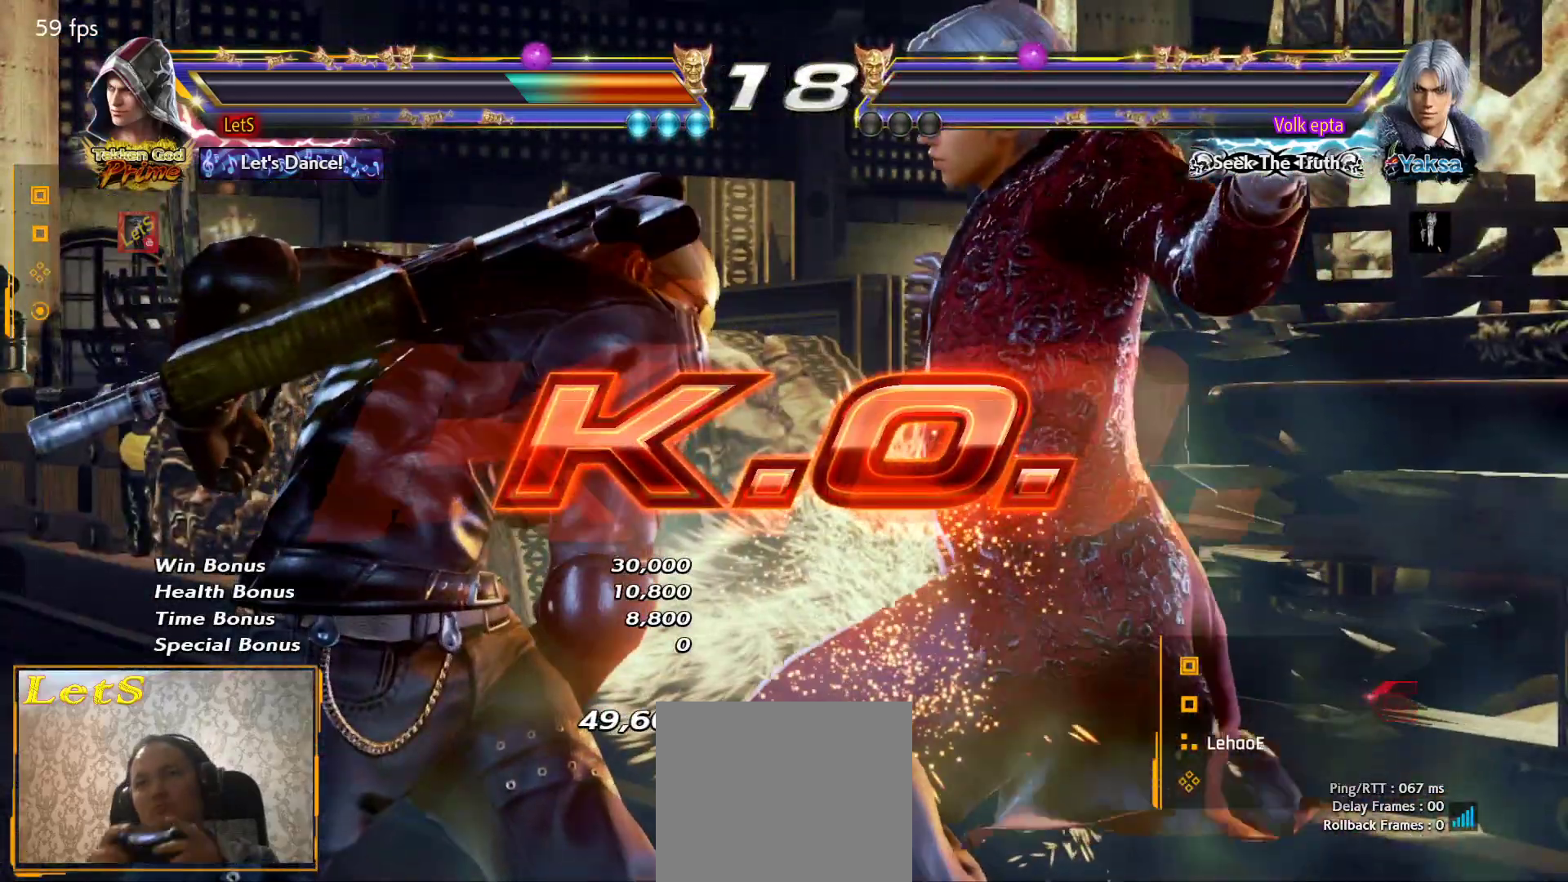
{"buttons": ["START"], "left_stick": "center", "right_stick": "center", "events": [[33, "START", "down"], [133, "START", "up"], [200, "START", "down"], [300, "START", "up"], [367, "START", "down"], [433, "START", "up"], [500, "START", "down"]]}
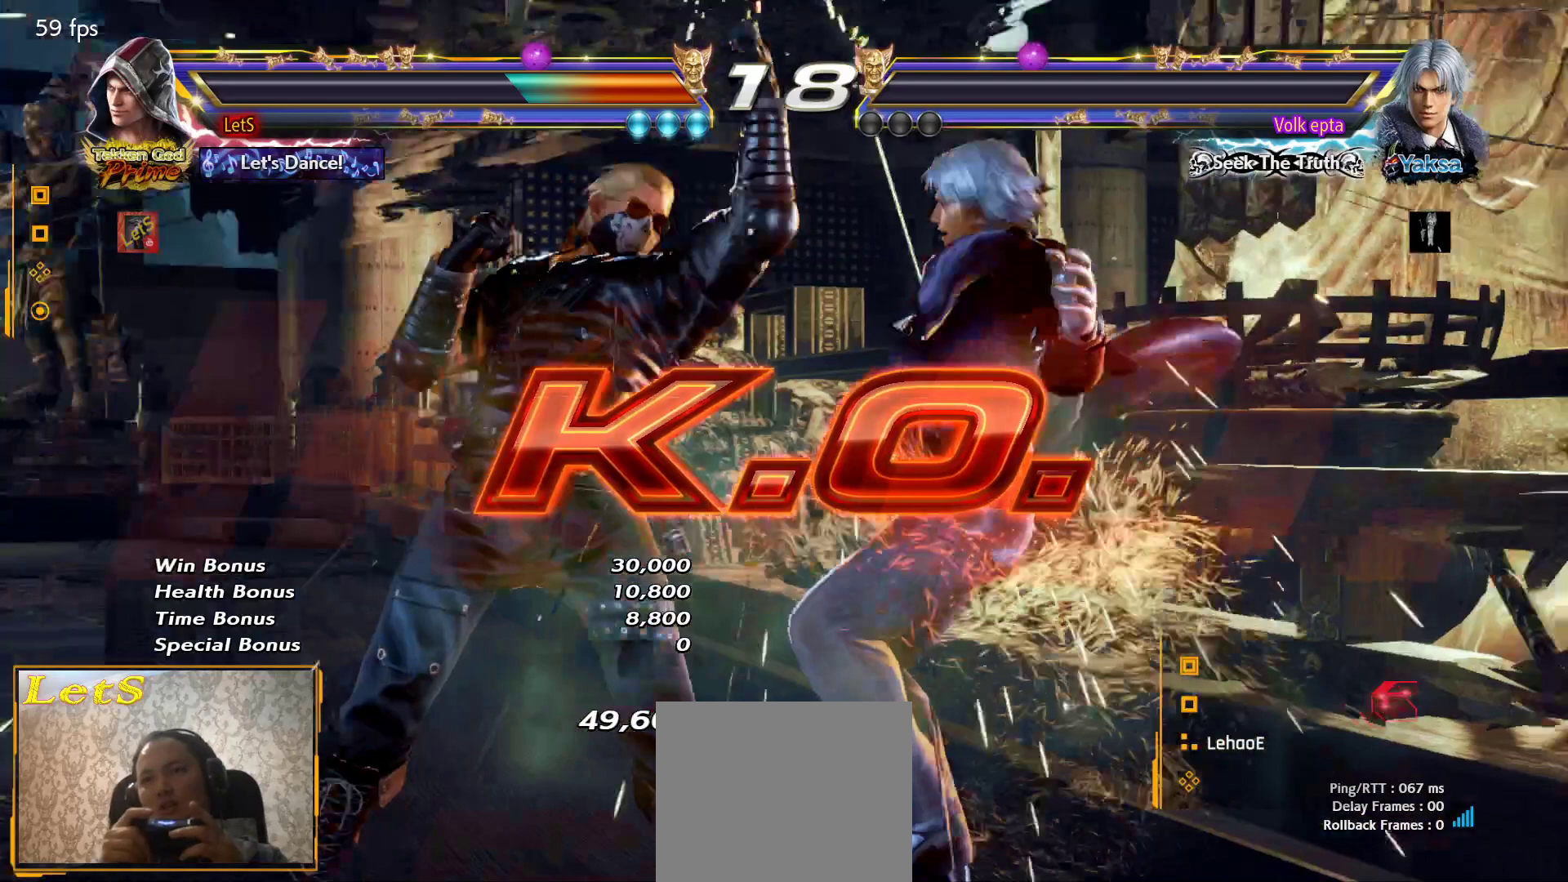
{"buttons": [], "left_stick": "center", "right_stick": "center", "events": [[133, "START", "up"], [200, "START", "down"], [267, "START", "up"], [333, "START", "down"], [433, "START", "up"]]}
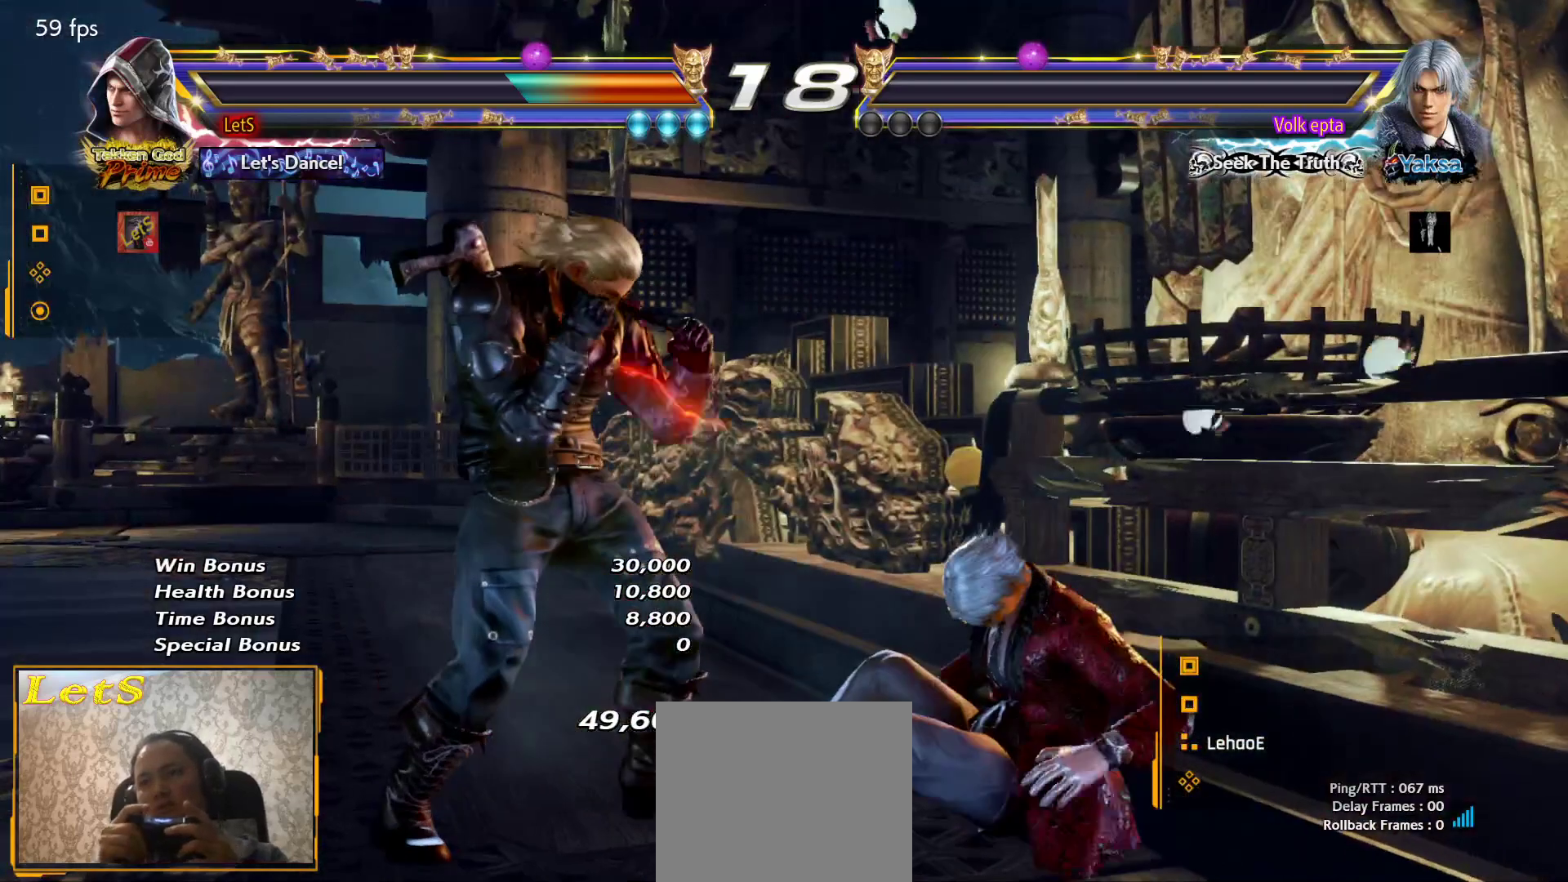
{"buttons": [], "left_stick": "center", "right_stick": "center", "events": [[33, "START", "down"], [133, "START", "up"], [200, "START", "down"], [467, "START", "up"]]}
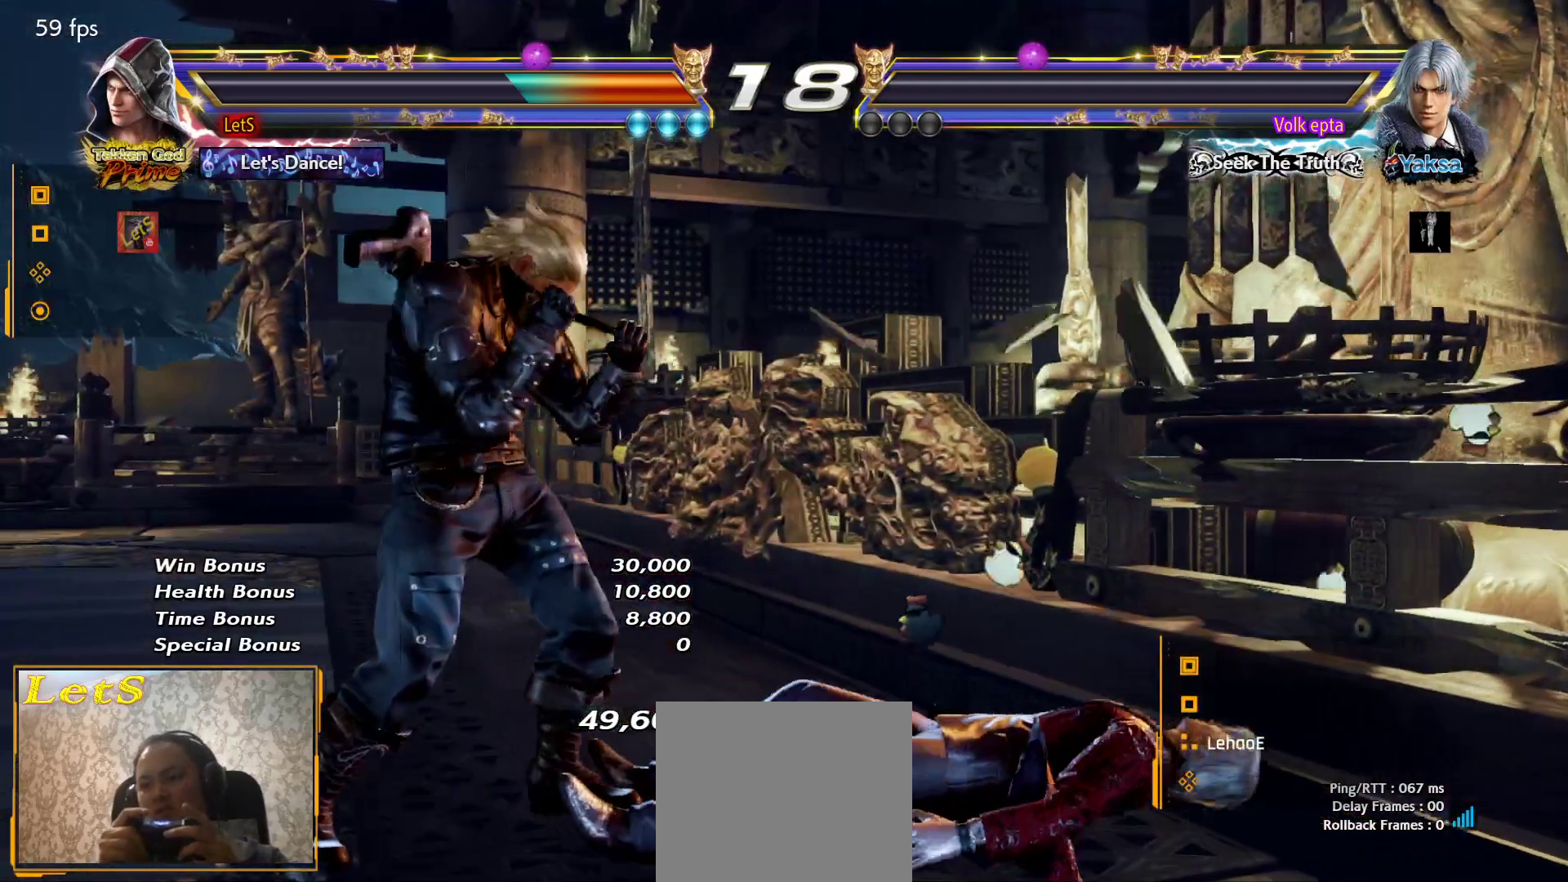
{"buttons": ["START"], "left_stick": "center", "right_stick": "center", "events": [[33, "START", "down"], [133, "START", "up"], [233, "START", "down"], [300, "START", "up"], [500, "START", "down"]]}
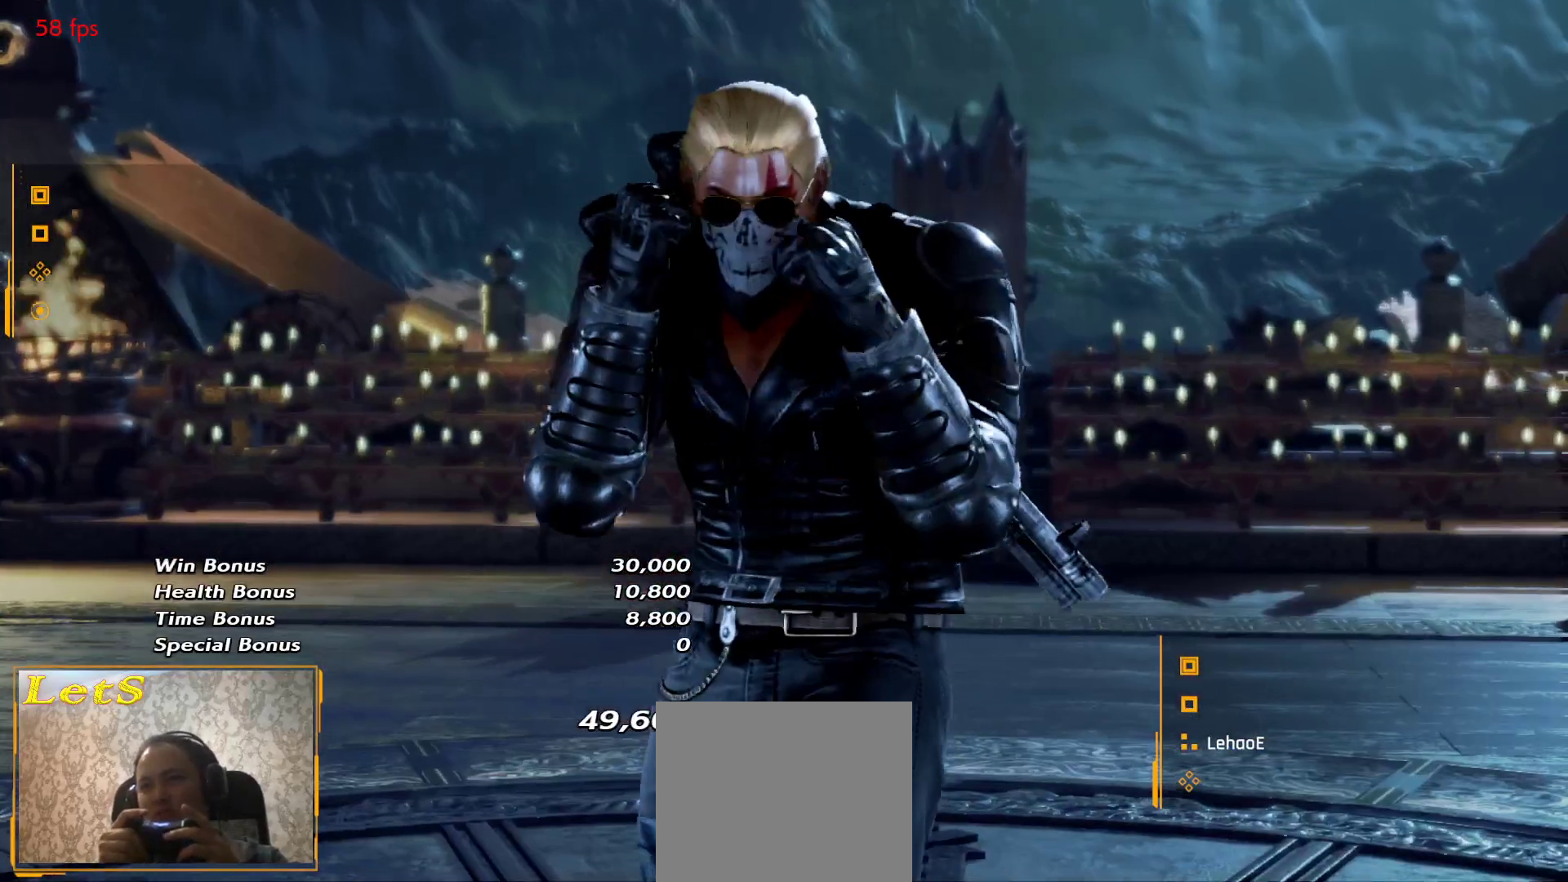
{"buttons": [], "left_stick": "center", "right_stick": "center", "events": [[100, "START", "up"], [200, "START", "down"], [467, "START", "up"]]}
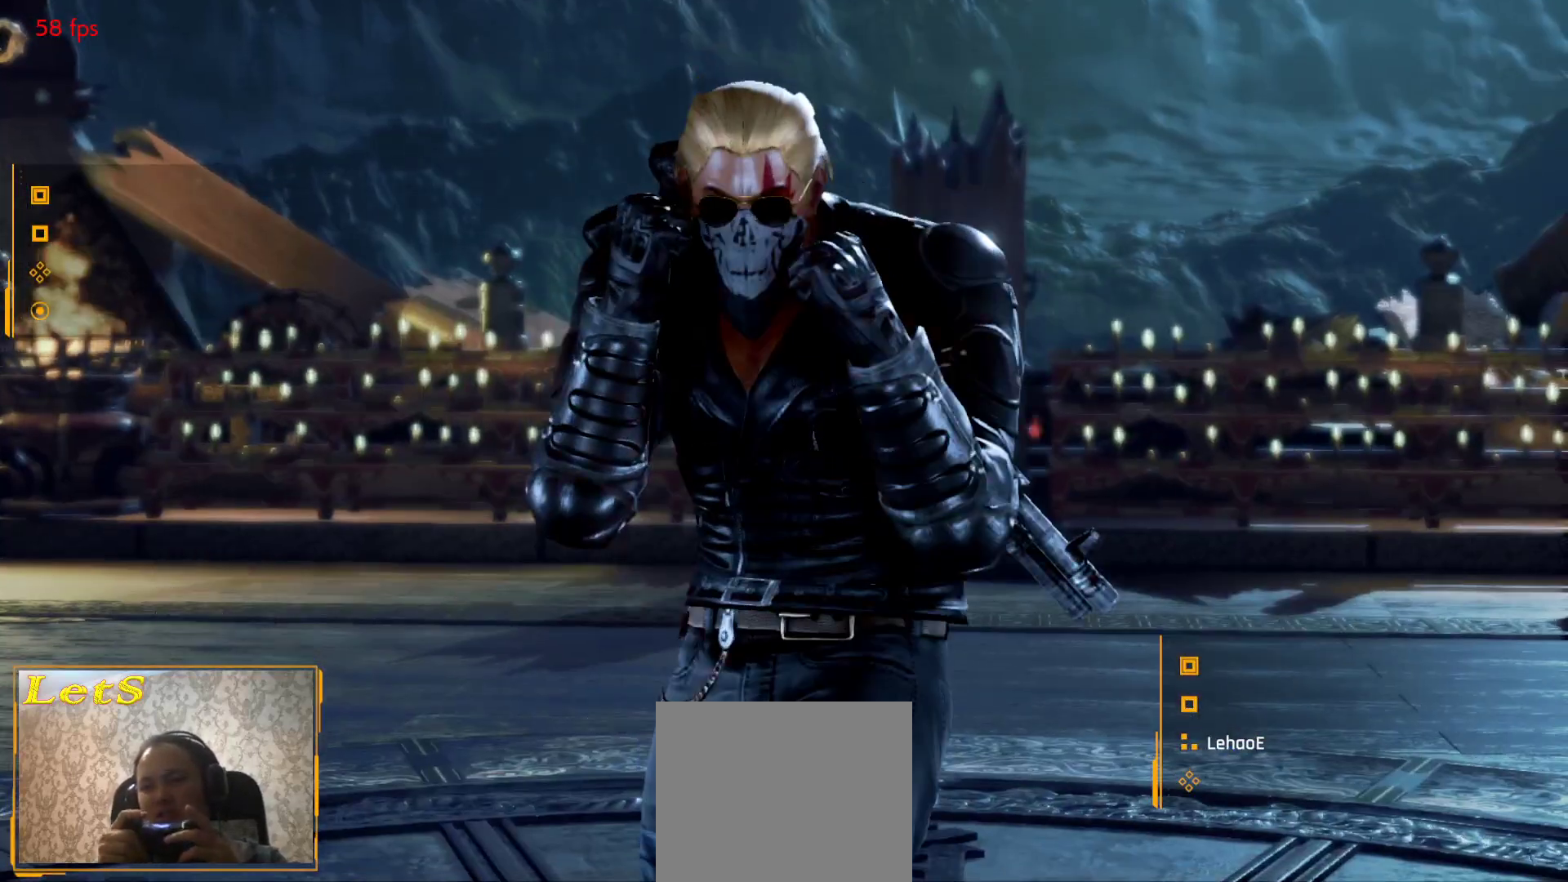
{"buttons": [], "left_stick": "center", "right_stick": "center", "events": []}
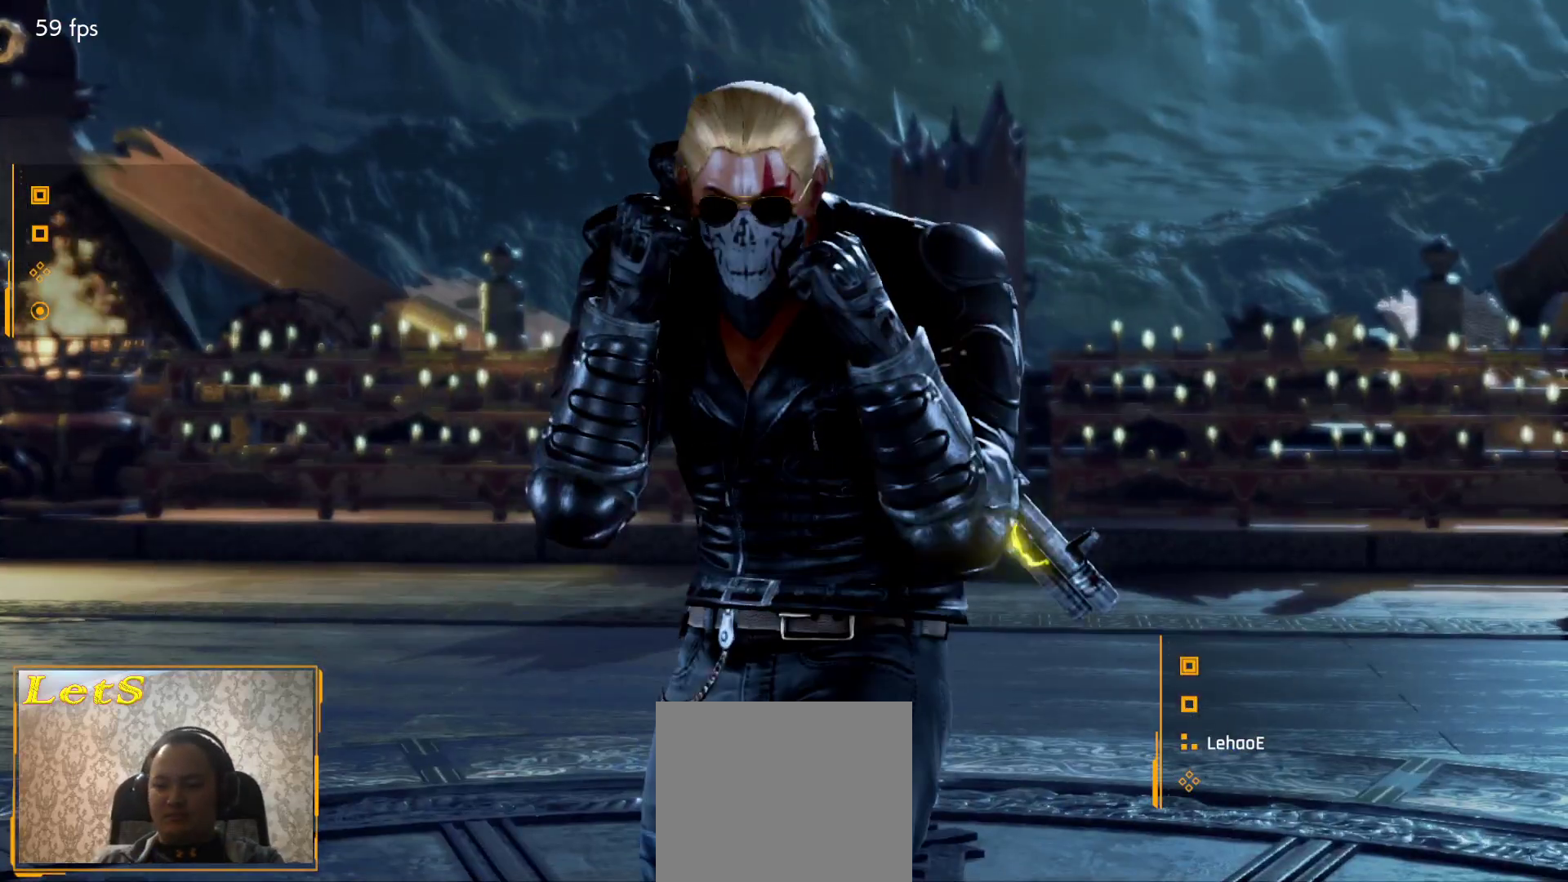
{"buttons": ["CROSS"], "left_stick": "center", "right_stick": "center", "events": [[500, "CROSS", "down"]]}
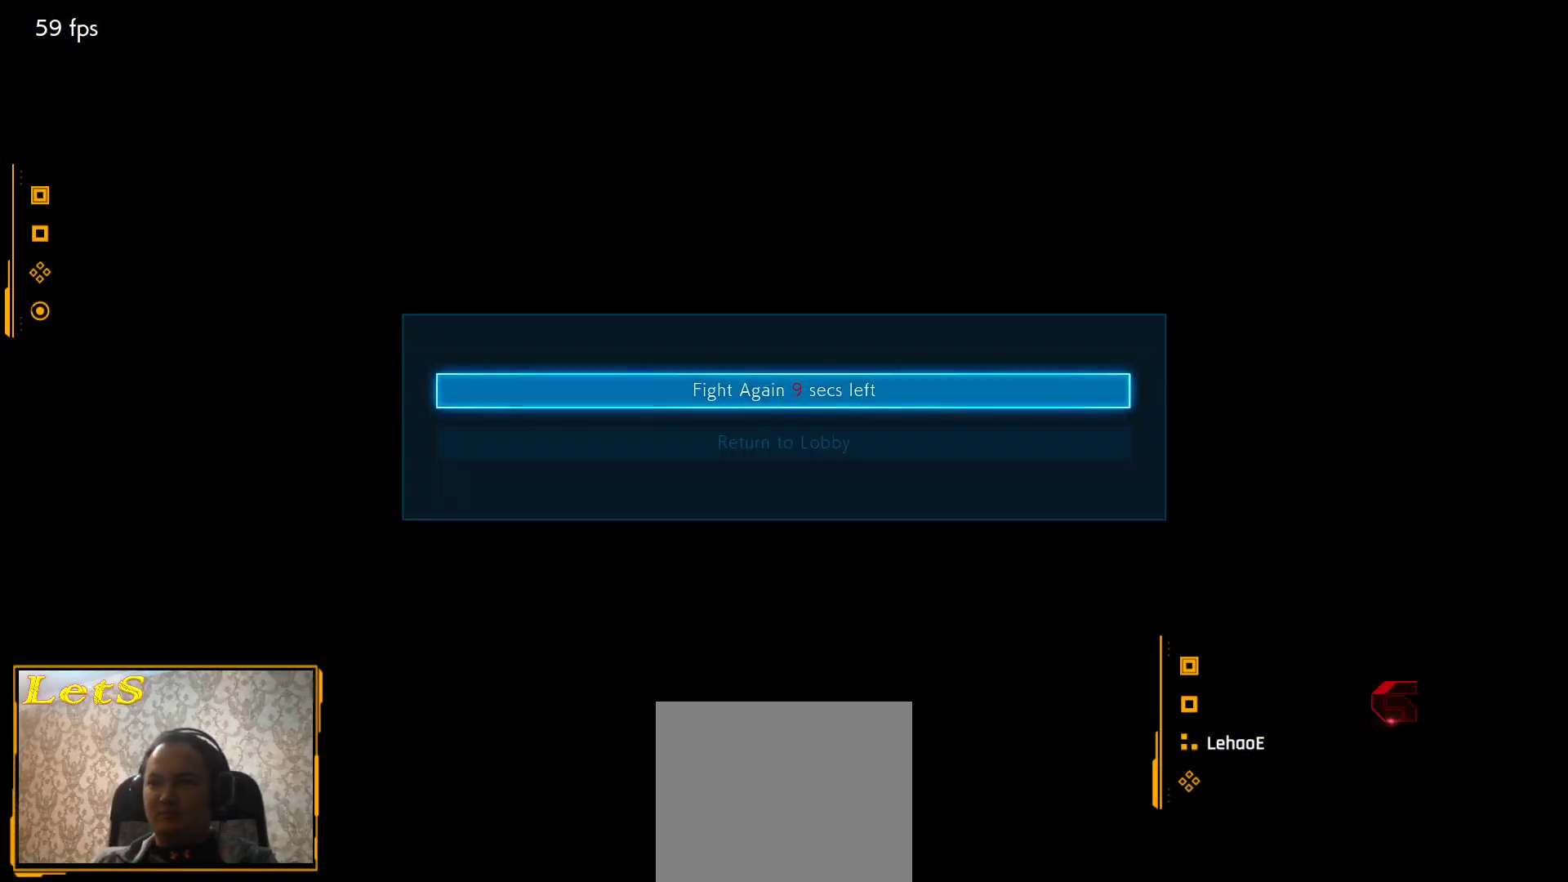
{"buttons": [], "left_stick": "center", "right_stick": "center", "events": [[133, "CROSS", "up"]]}